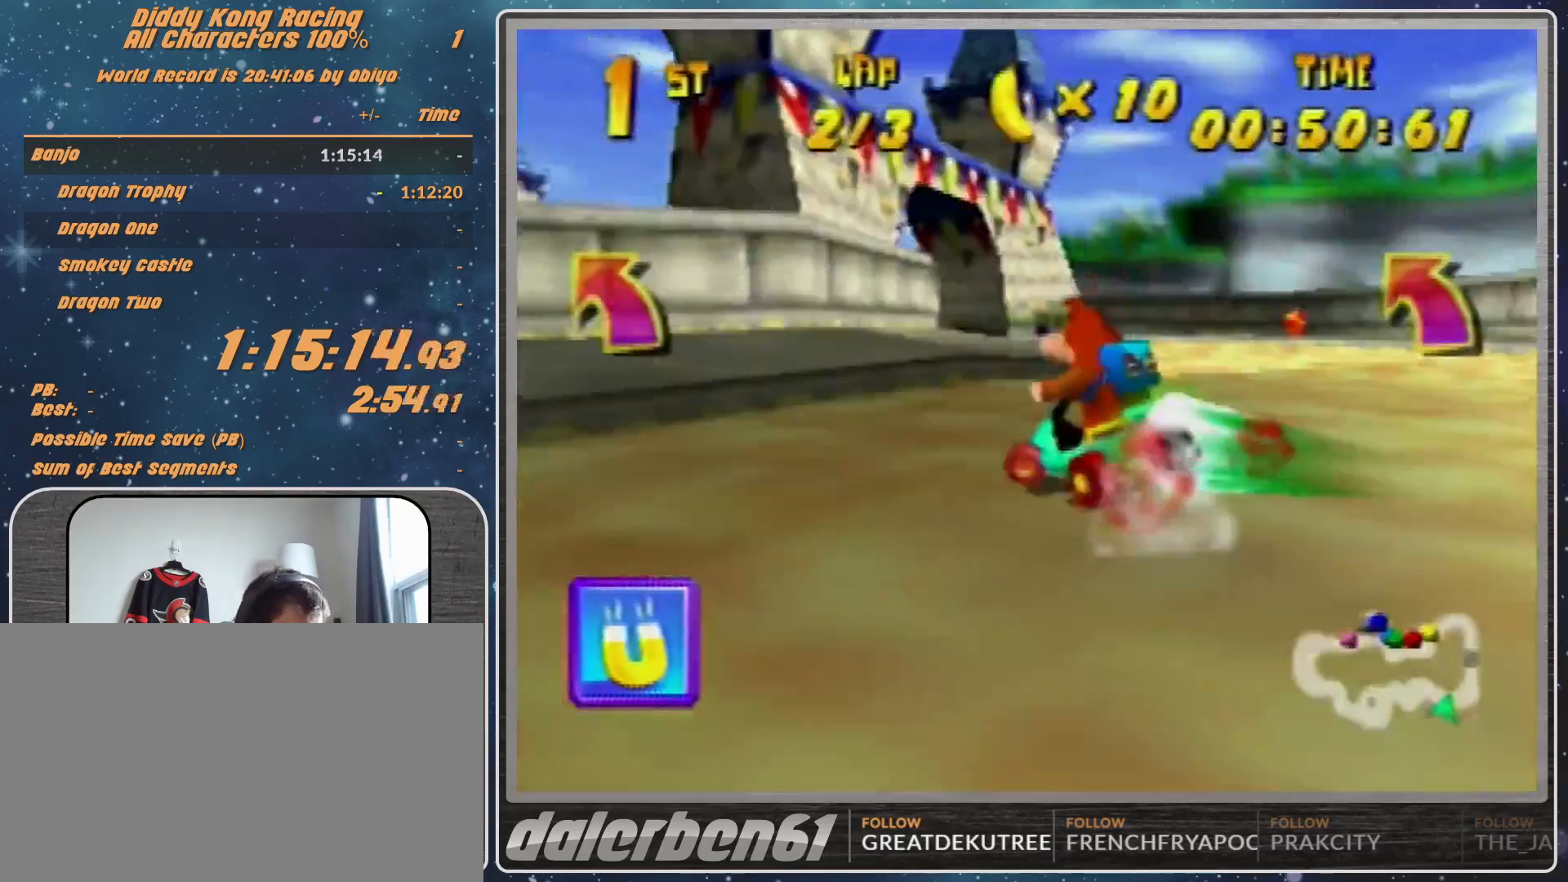
Gameplay with a controller (Nintendo layout); each line is a JSON object with the inputs held at the frame after it. "events" lists button and stick changes between this image and that frame as [ms after this image, input, new state], when the widget could be followed in between. Not read: L1 L3 R3.
{"buttons": ["A"], "left_stick": "left", "events": [[200, "B", "down"], [267, "B", "up"], [333, "R1", "up"], [500, "A", "down"]]}
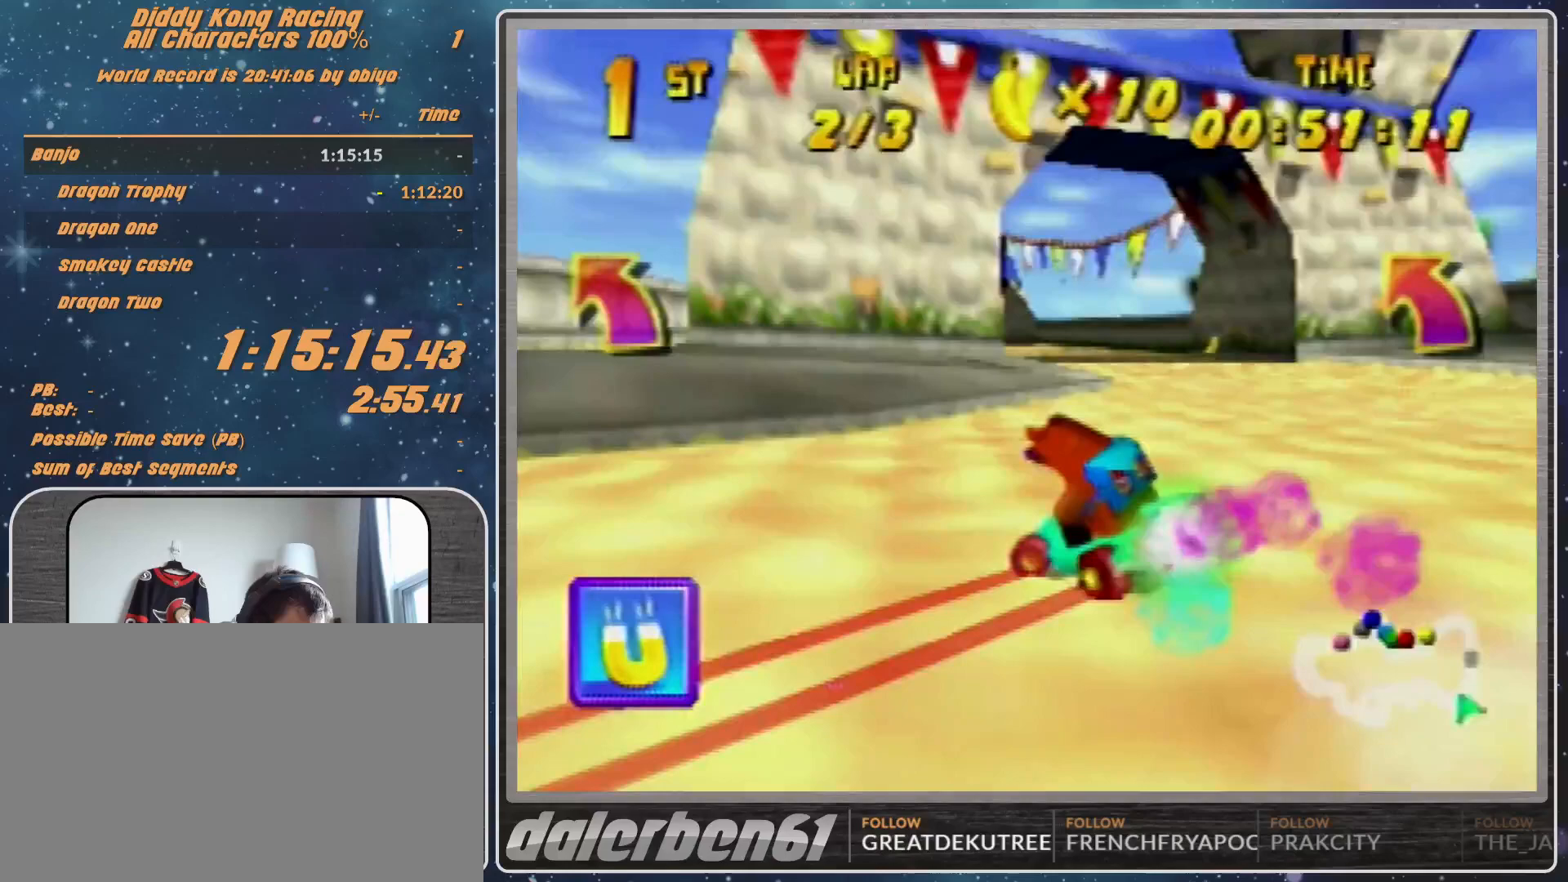
{"buttons": ["A", "R1"], "left_stick": "up-right", "events": [[33, "A", "up"], [200, "A", "down"], [267, "A", "up"], [333, "A", "down"], [333, "left_stick", "up-right"], [400, "A", "up"], [400, "R1", "down"], [500, "A", "down"]]}
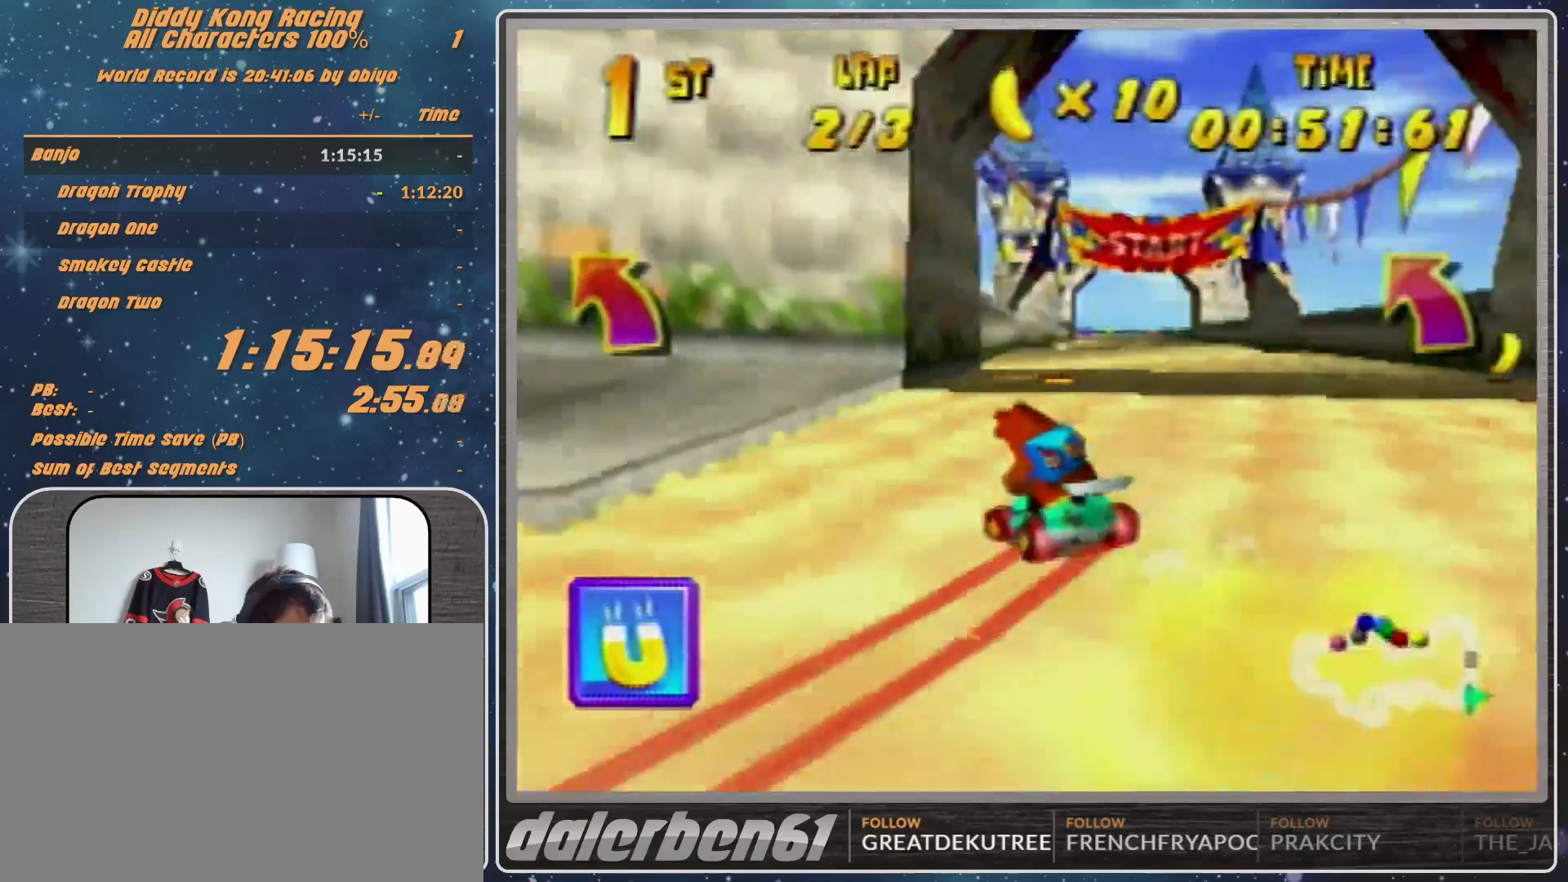
{"buttons": [], "left_stick": "left", "events": [[67, "A", "up"], [67, "R1", "up"], [333, "left_stick", "left"]]}
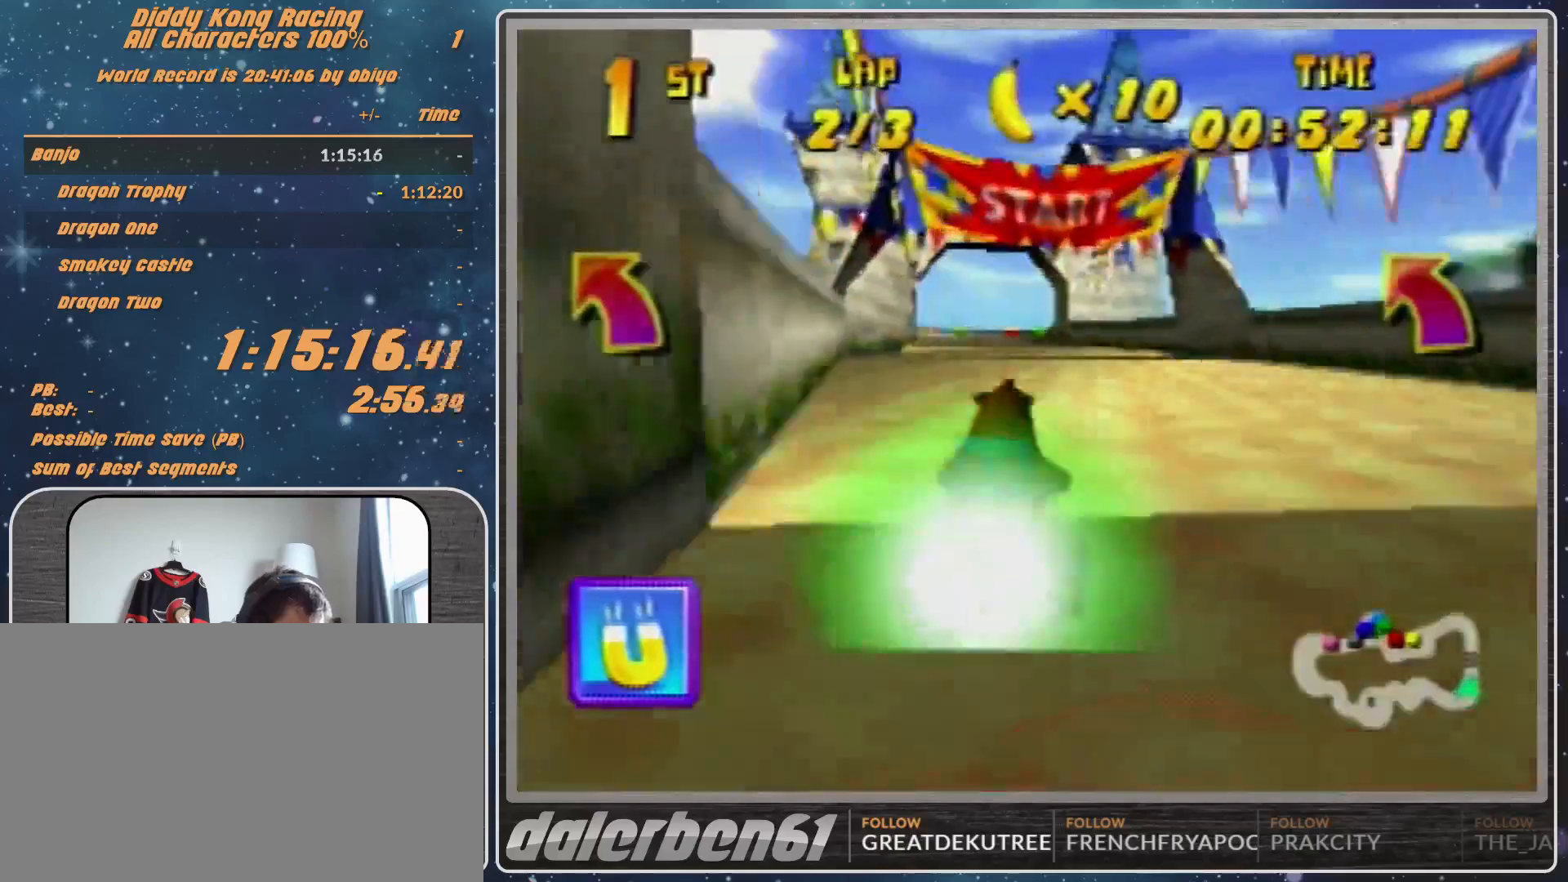
{"buttons": [], "left_stick": "center", "events": [[200, "left_stick", "center"]]}
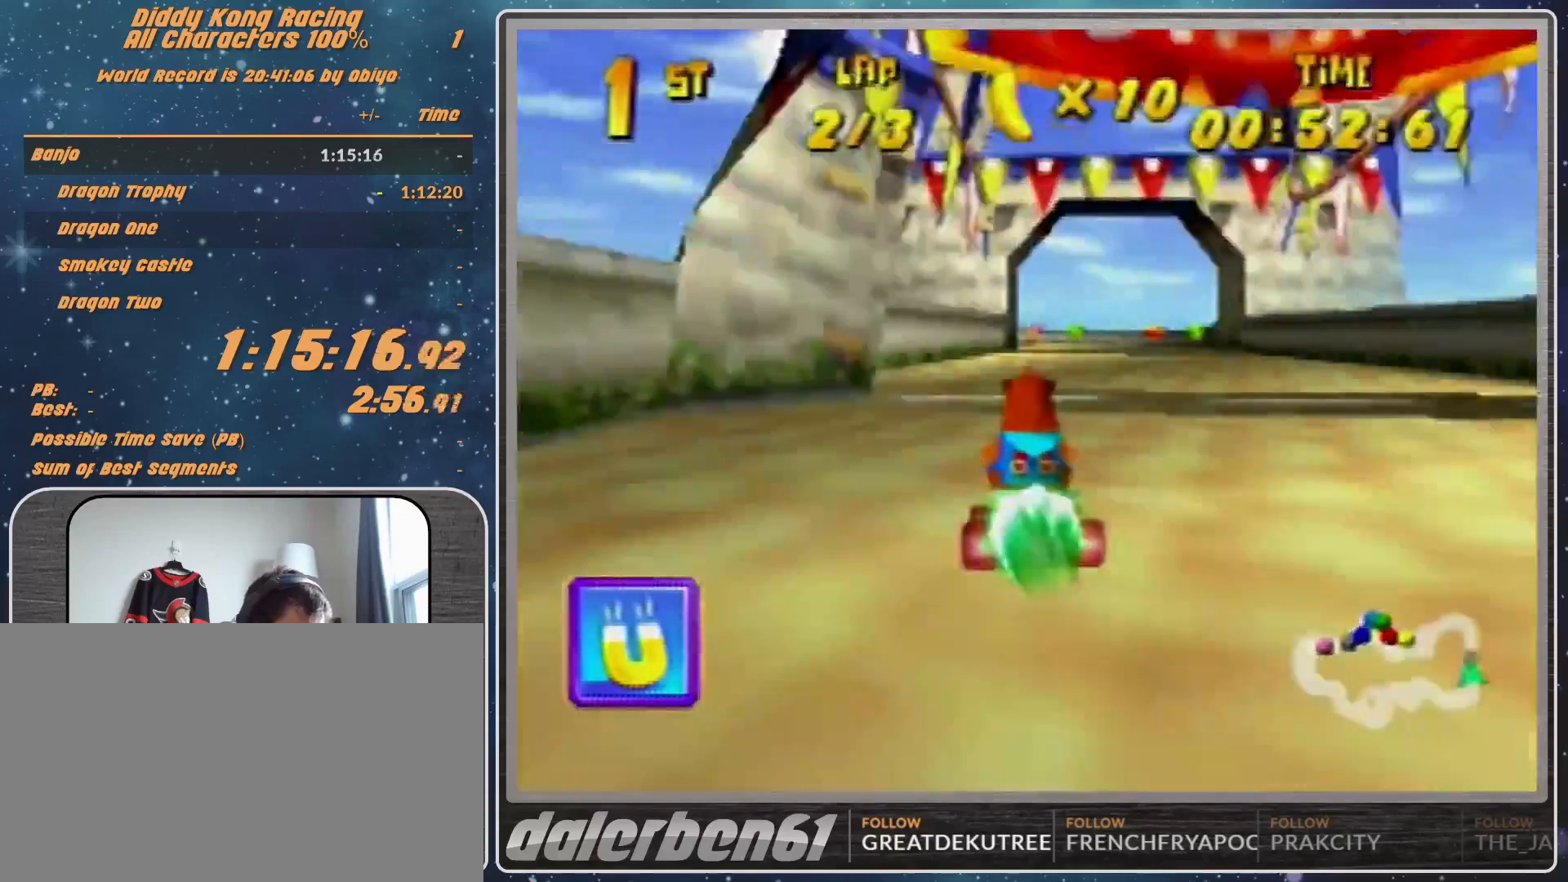
{"buttons": [], "left_stick": "center", "events": []}
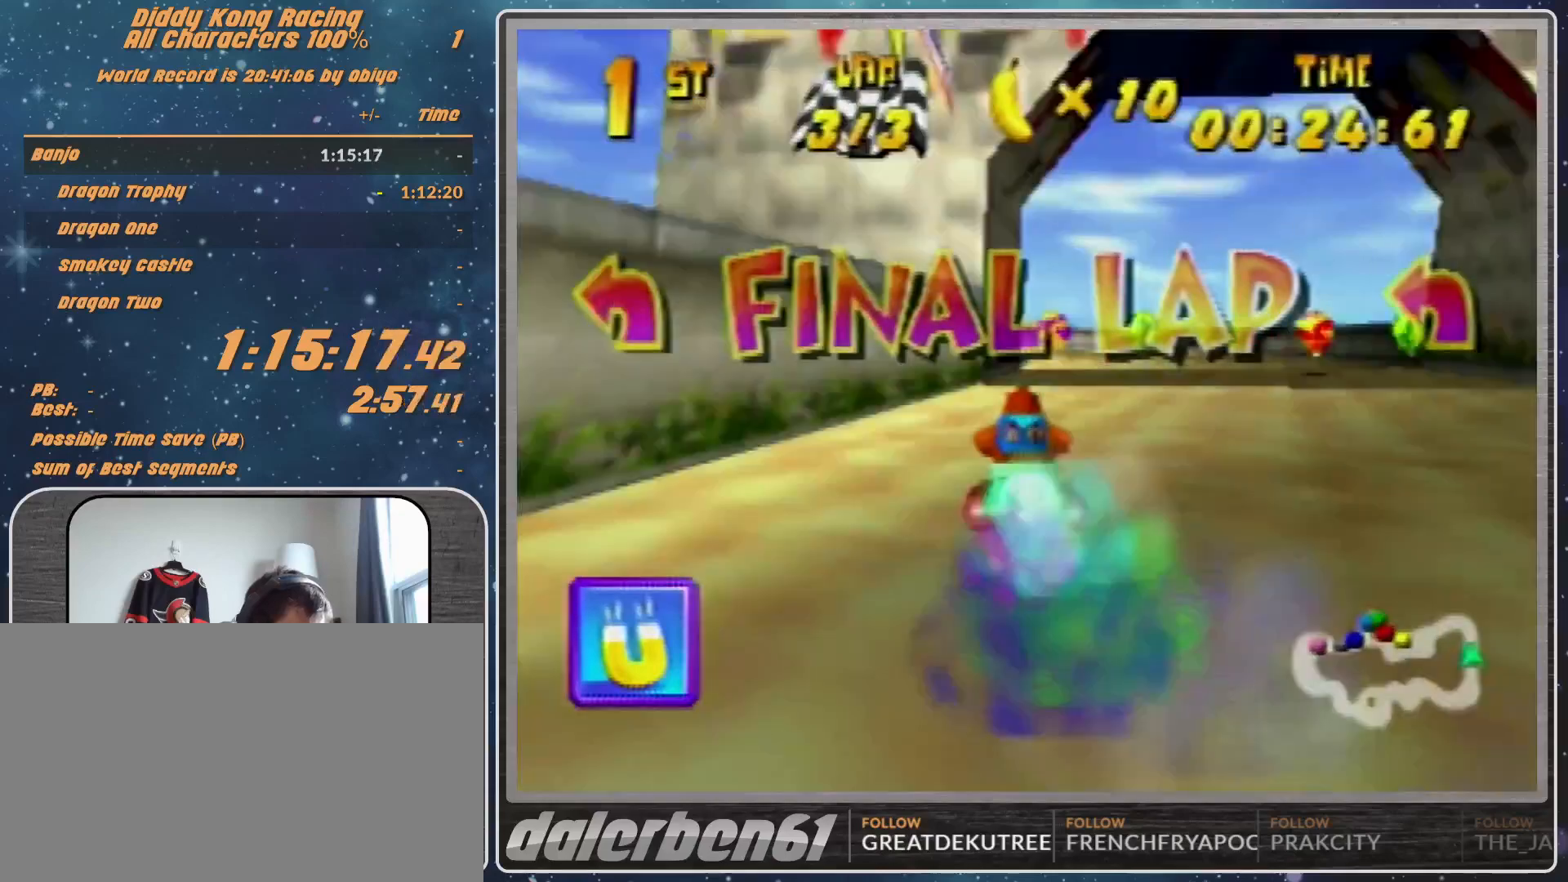
{"buttons": ["A", "R1"], "left_stick": "left", "events": [[133, "A", "down"], [133, "left_stick", "left"], [167, "A", "up"], [267, "A", "down"], [367, "A", "up"], [367, "R1", "down"], [467, "A", "down"]]}
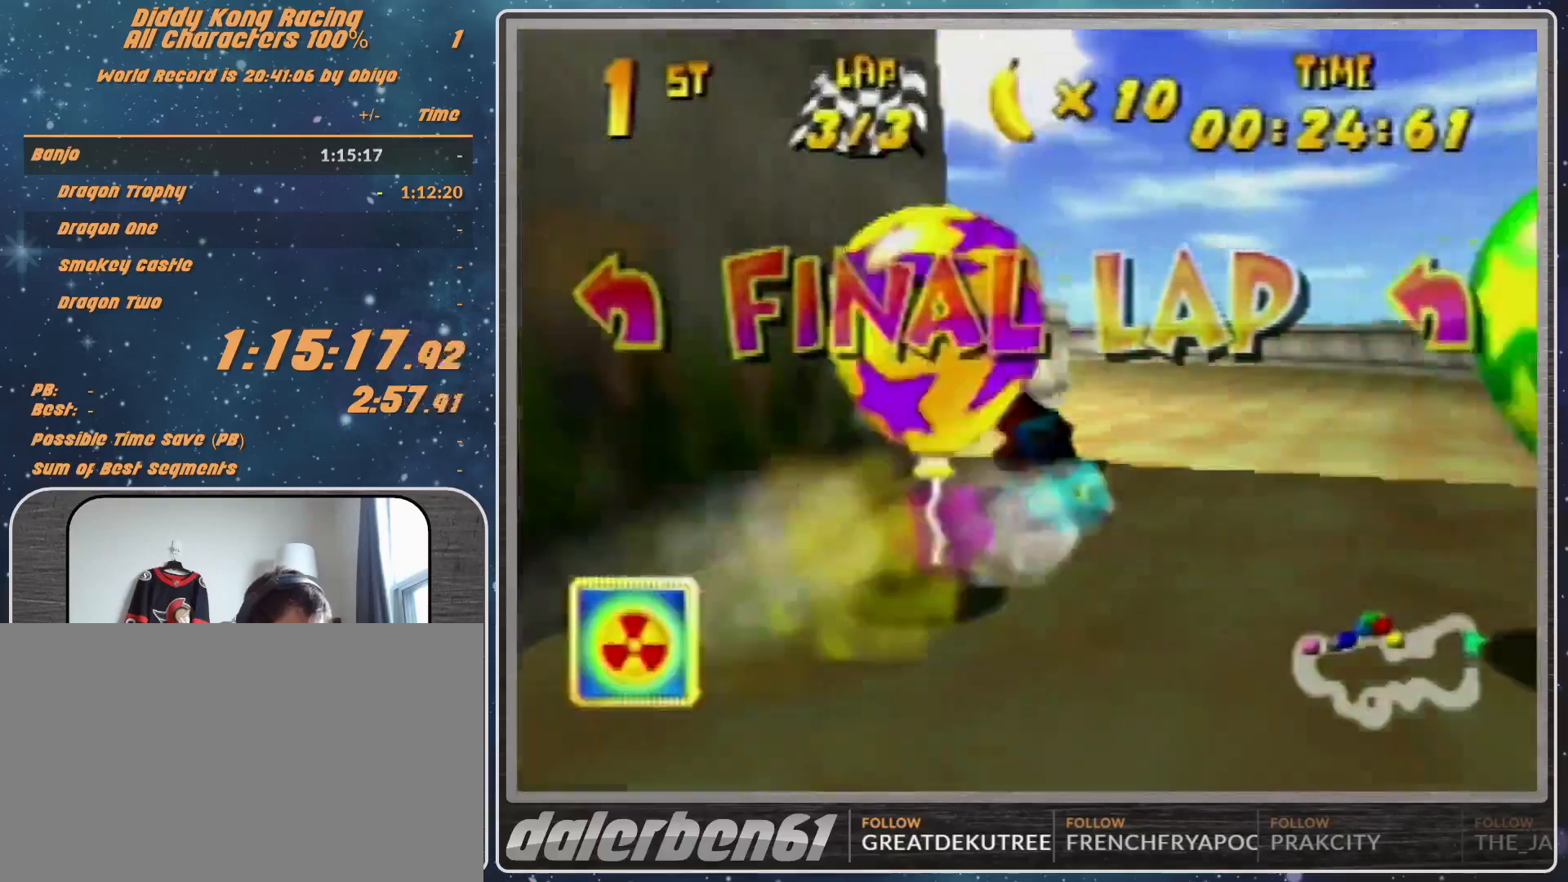
{"buttons": [], "left_stick": "left", "events": [[67, "B", "down"], [300, "A", "up"], [300, "B", "up"], [300, "R1", "up"], [400, "A", "down"], [467, "A", "up"]]}
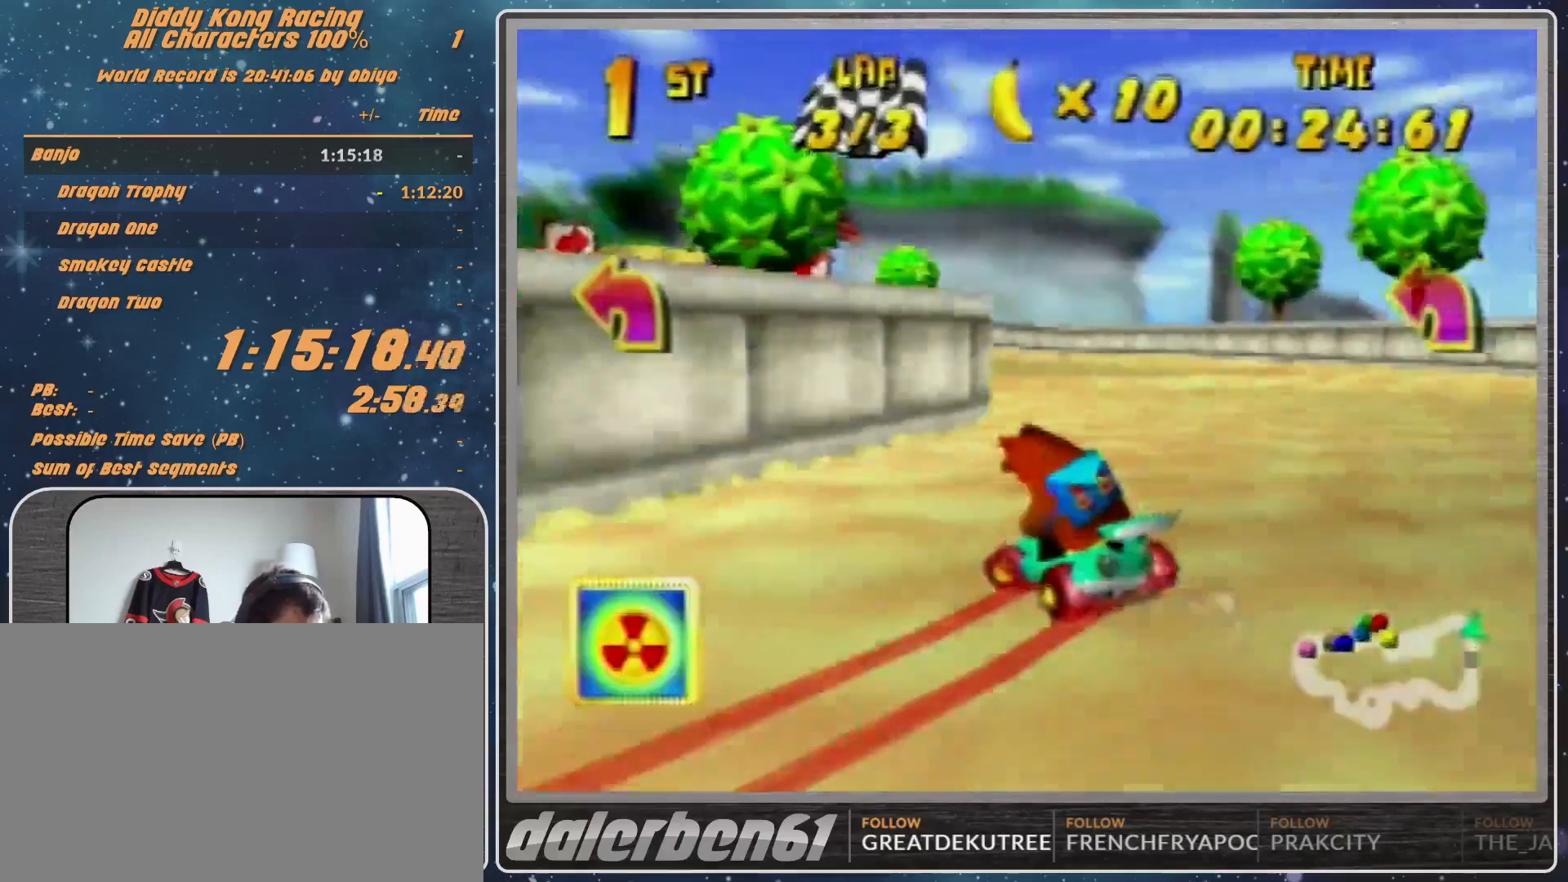
{"buttons": ["A"], "left_stick": "up-left", "events": [[167, "left_stick", "up-left"], [467, "A", "down"]]}
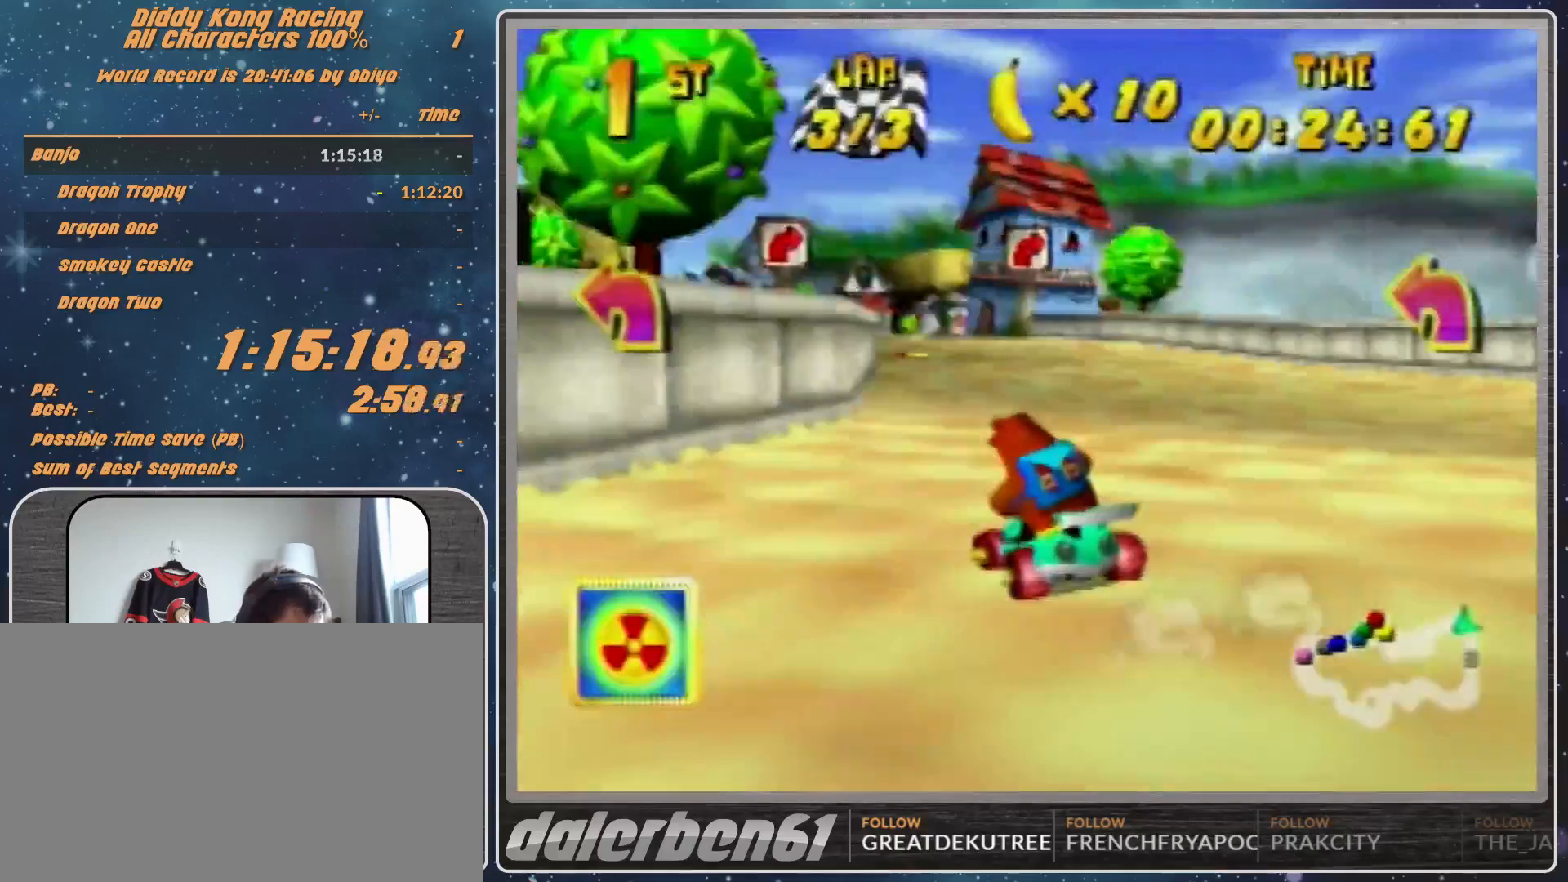
{"buttons": ["A"], "left_stick": "up-left", "events": [[33, "A", "up"], [133, "A", "down"], [167, "A", "up"], [300, "A", "down"], [367, "A", "up"], [467, "A", "down"]]}
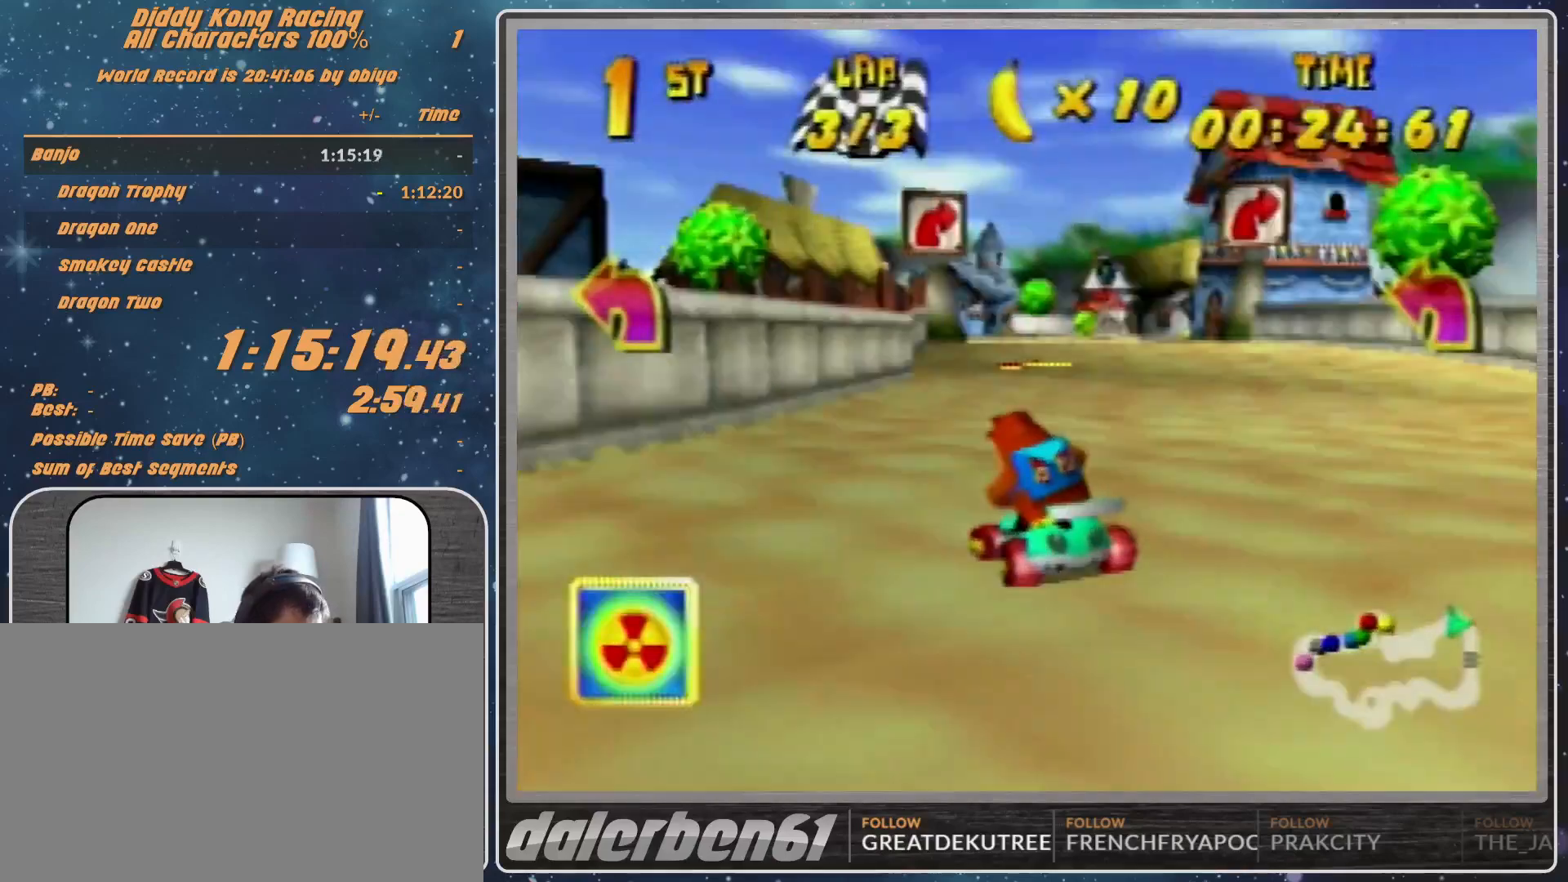
{"buttons": [], "left_stick": "right", "events": [[33, "A", "up"], [67, "left_stick", "center"], [133, "A", "down"], [200, "A", "up"], [233, "left_stick", "right"], [267, "A", "down"], [300, "A", "up"], [367, "left_stick", "center"], [467, "left_stick", "right"]]}
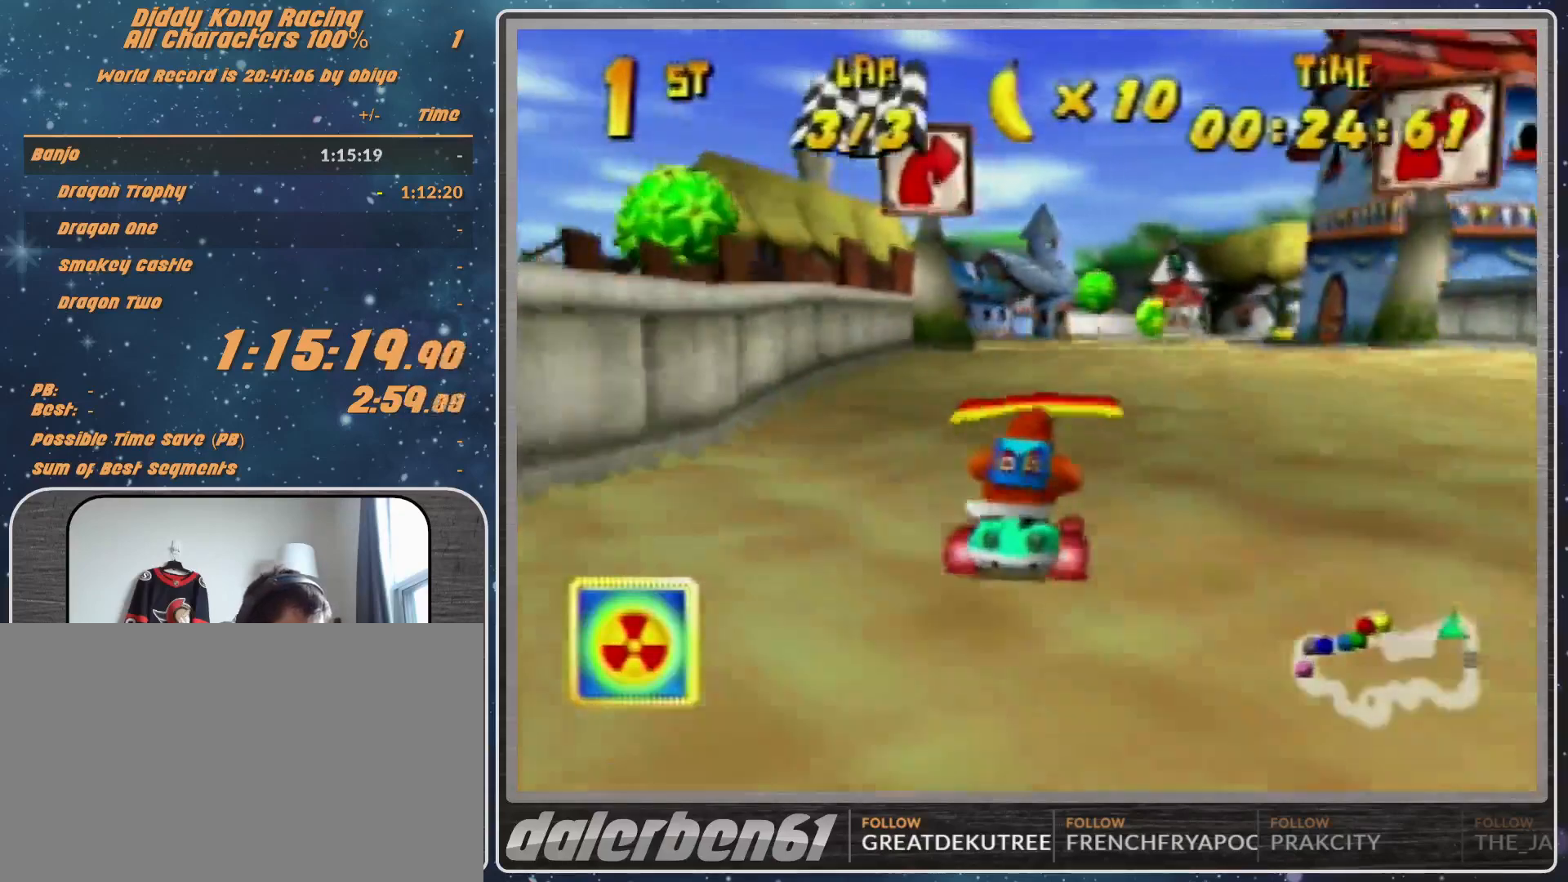
{"buttons": [], "left_stick": "right", "events": [[200, "left_stick", "center"], [467, "left_stick", "right"]]}
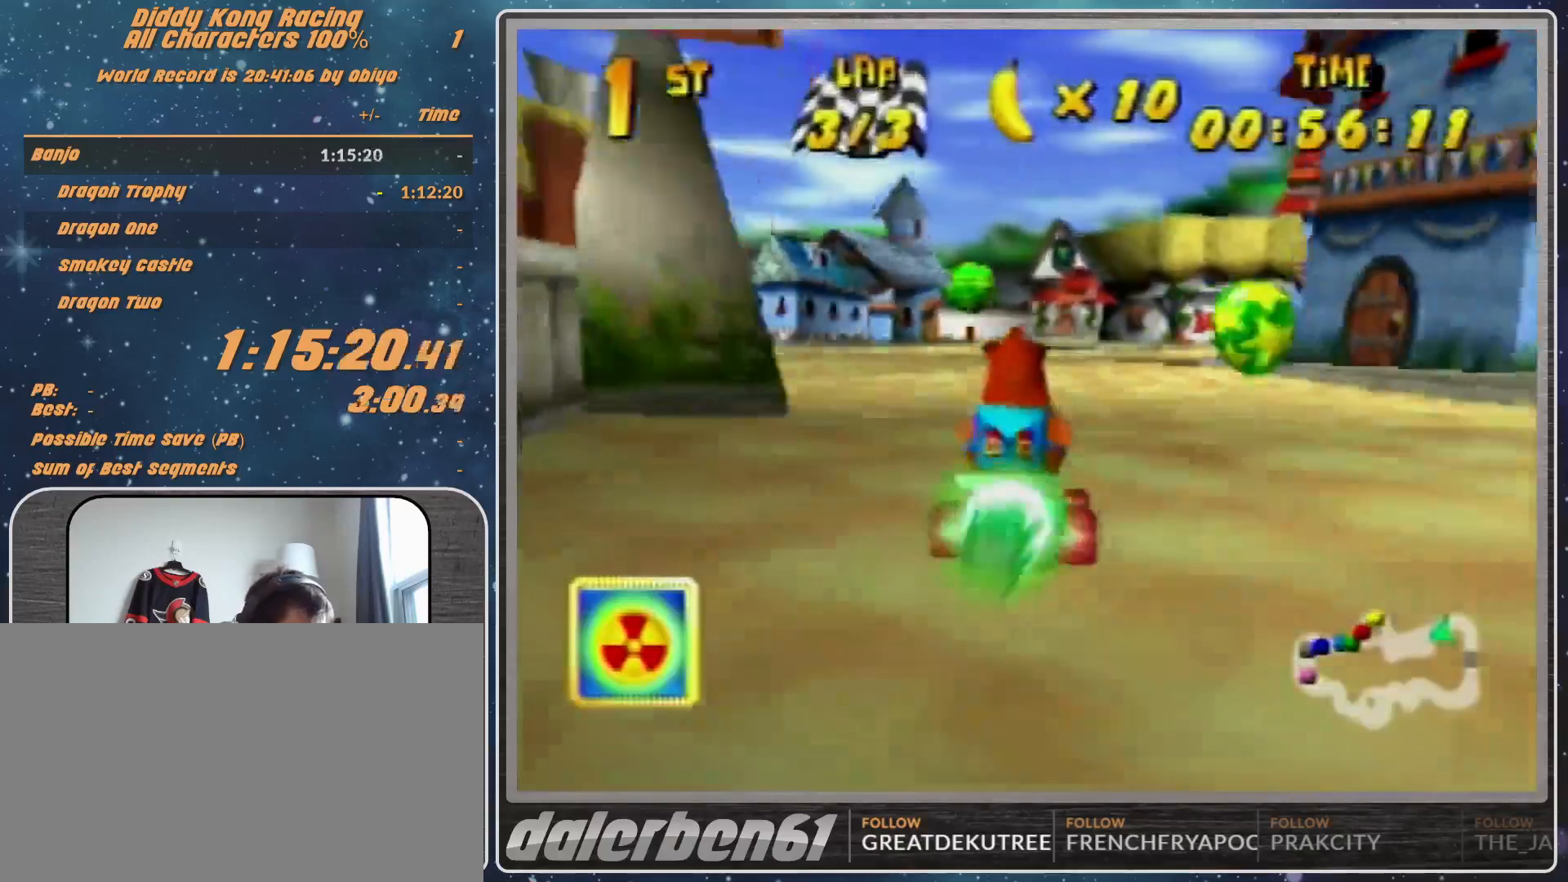
{"buttons": ["R1"], "left_stick": "right", "events": [[133, "left_stick", "center"], [267, "left_stick", "right"], [433, "R1", "down"]]}
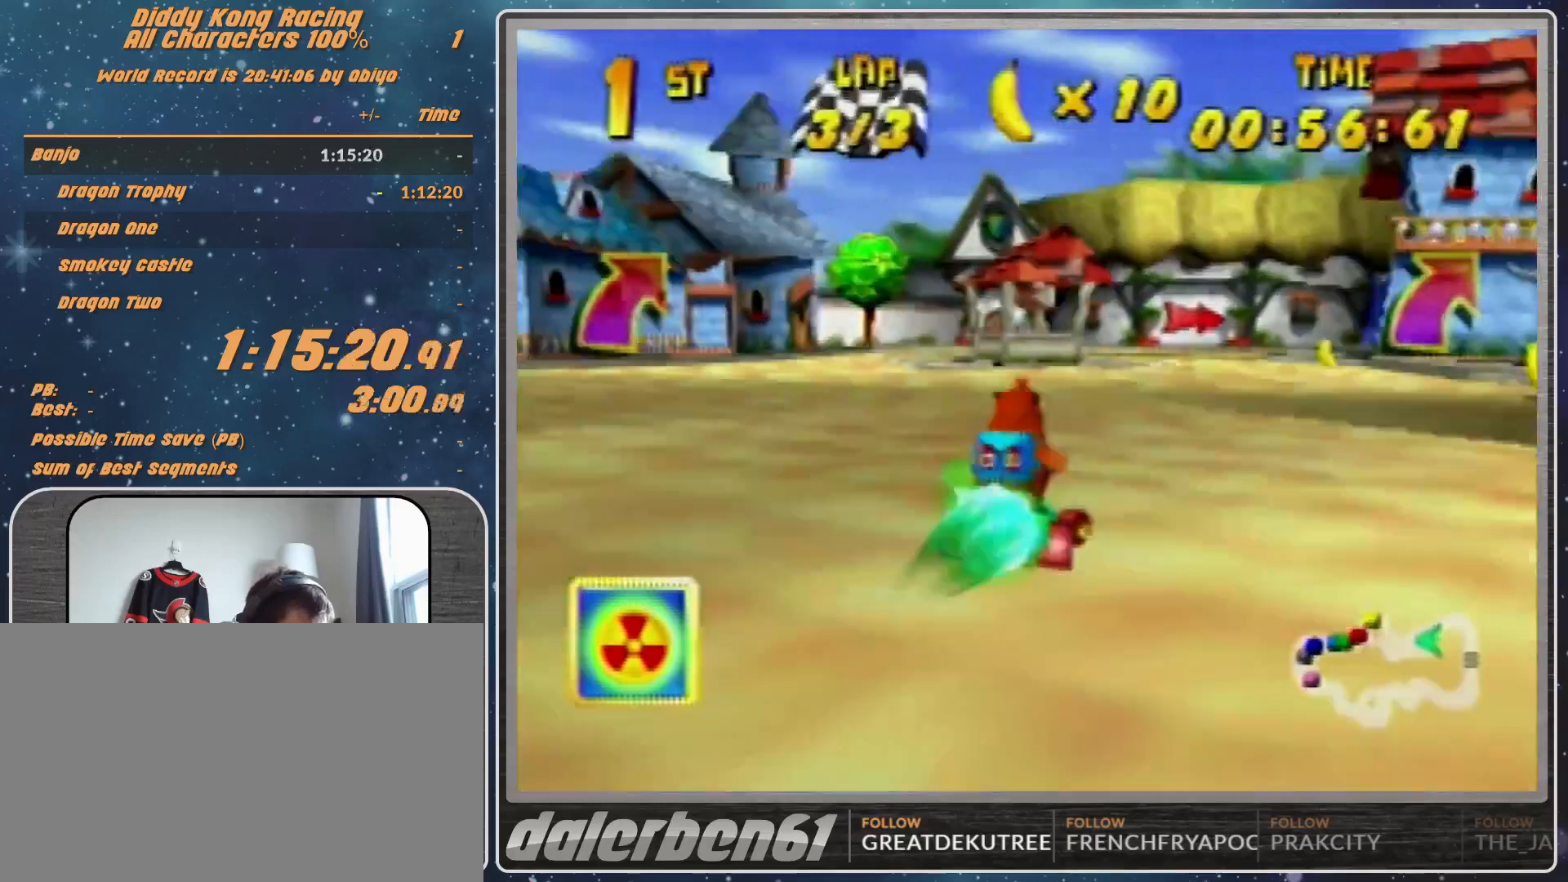
{"buttons": ["R1"], "left_stick": "up-right", "events": [[100, "A", "down"], [100, "left_stick", "up-right"], [133, "A", "up"], [200, "A", "down"], [267, "A", "up"], [367, "left_stick", "up-left"], [433, "A", "down"], [433, "left_stick", "up-right"], [467, "A", "up"]]}
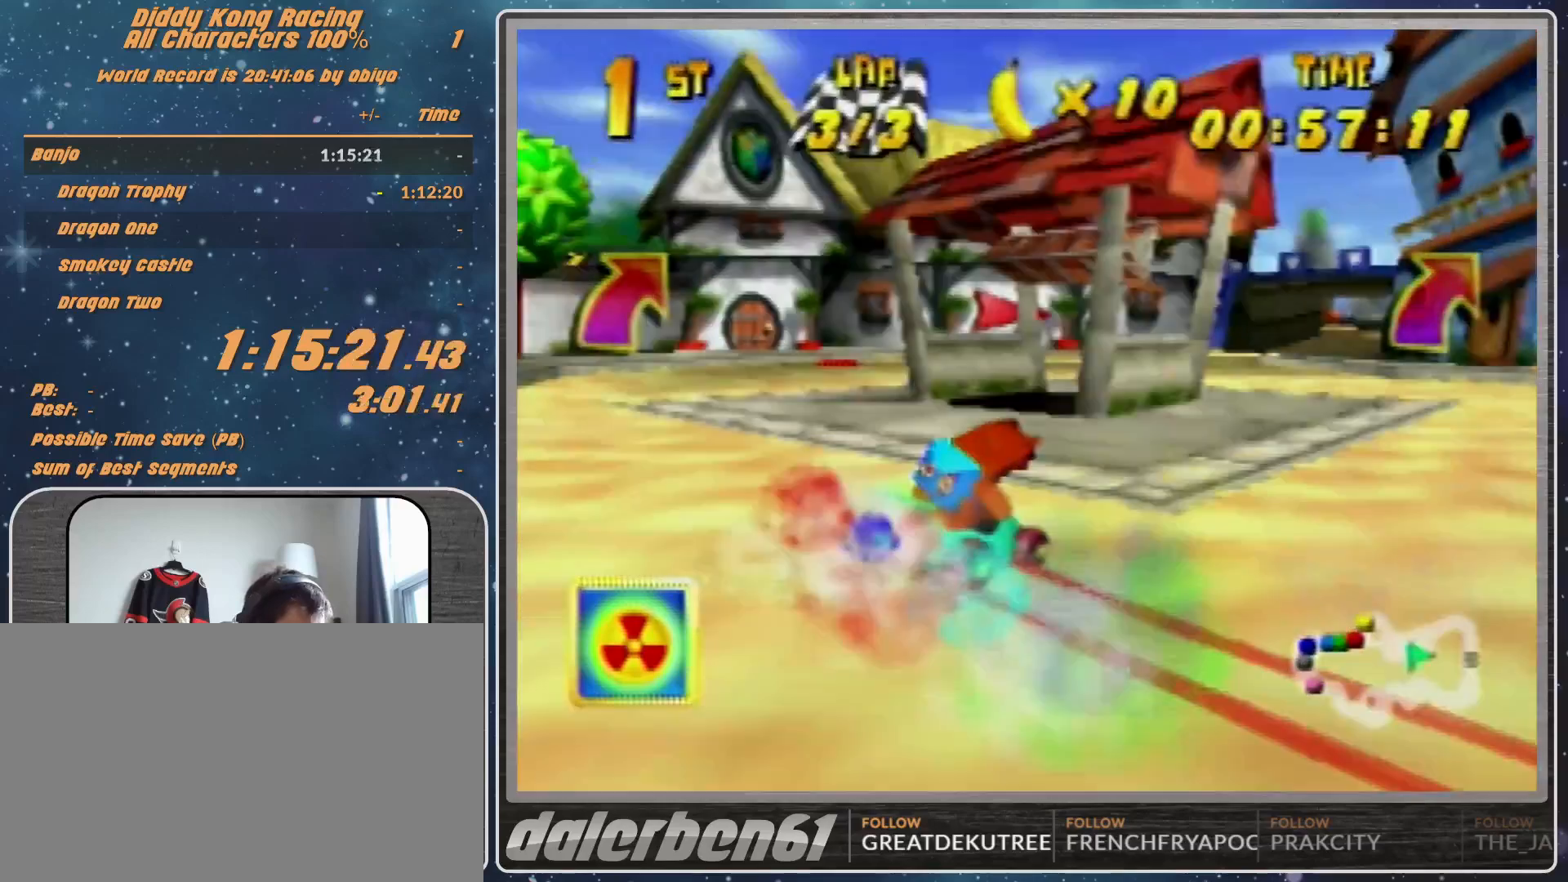
{"buttons": ["R1"], "left_stick": "up-right", "events": [[133, "A", "down"], [167, "A", "up"], [267, "A", "down"], [333, "A", "up"], [433, "A", "down"], [500, "A", "up"]]}
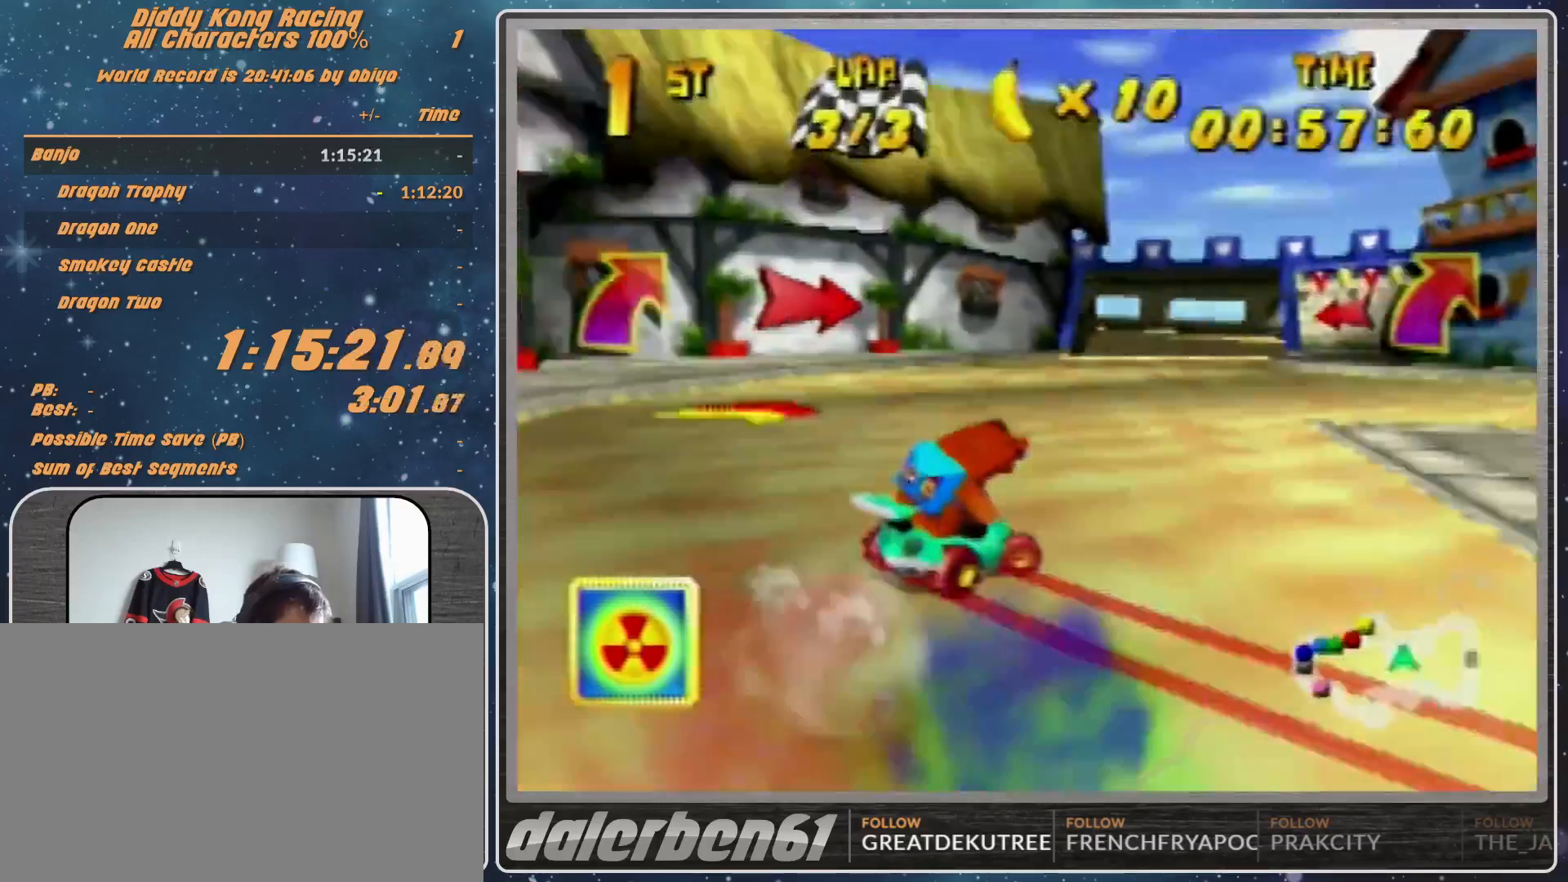
{"buttons": ["R1"], "left_stick": "left", "events": [[33, "R1", "up"], [133, "R1", "down"], [133, "left_stick", "up-left"], [333, "left_stick", "up-right"], [433, "left_stick", "left"]]}
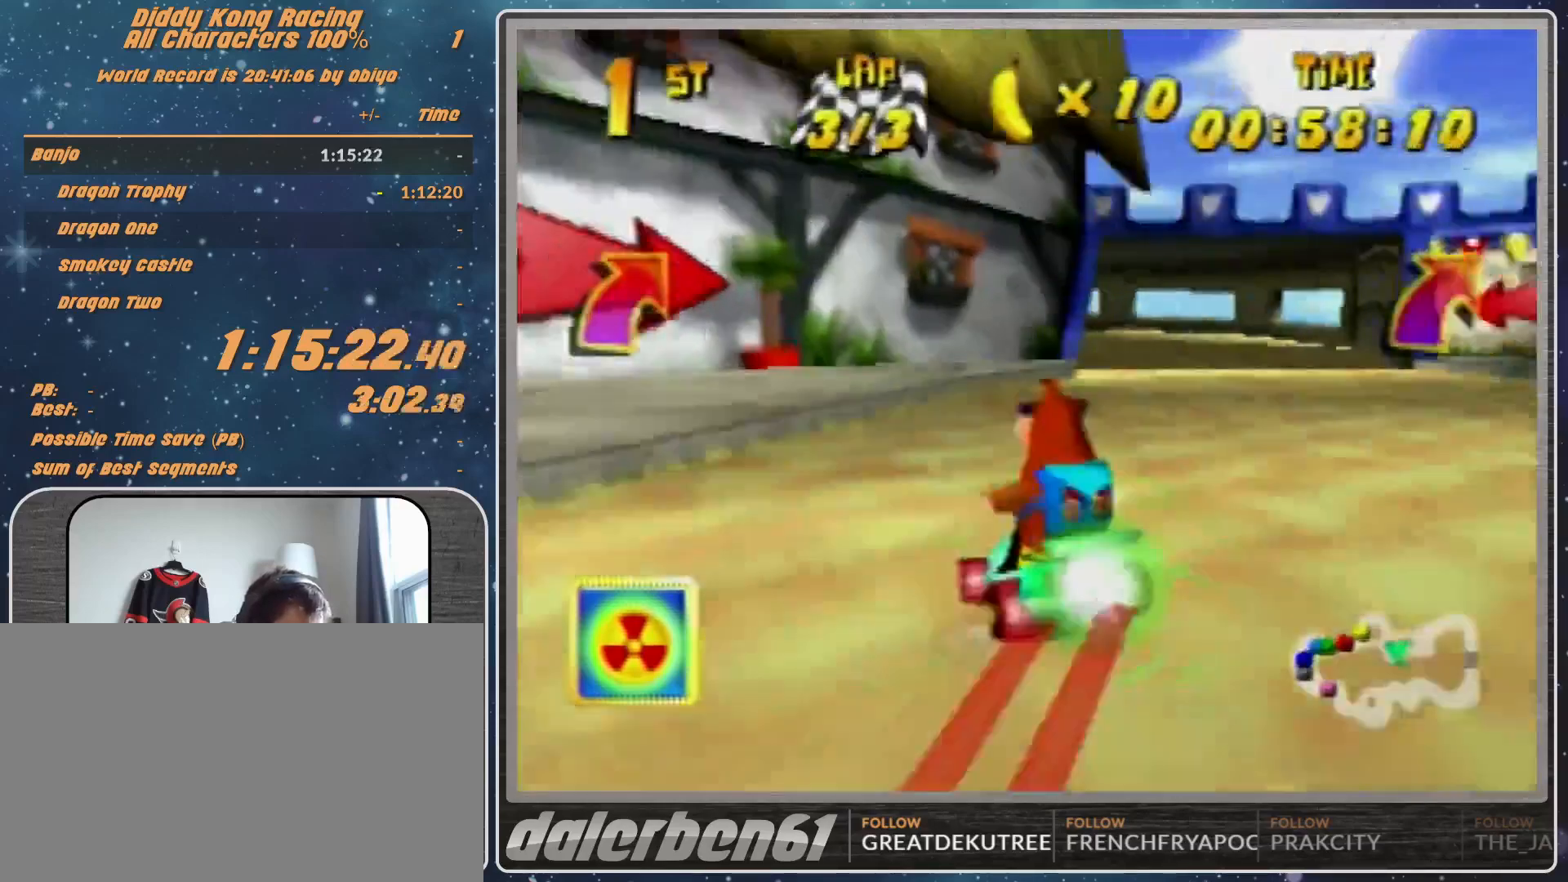
{"buttons": ["R1"], "left_stick": "left", "events": [[200, "Z", "down"], [233, "Z", "up"], [233, "left_stick", "up-left"], [400, "left_stick", "left"]]}
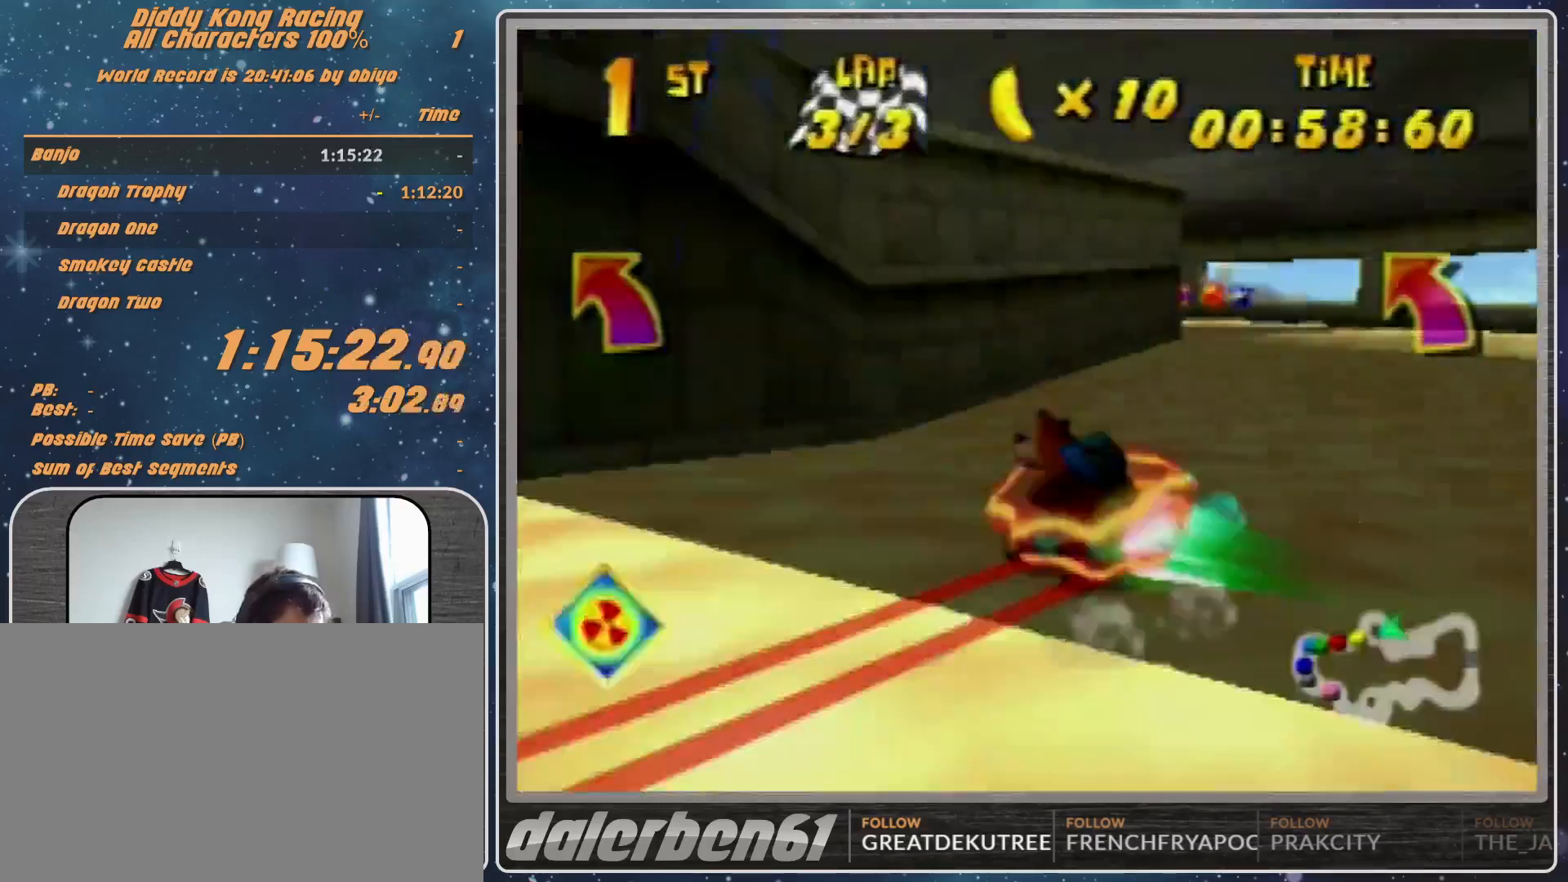
{"buttons": ["B", "R1"], "left_stick": "left", "events": [[433, "B", "down"]]}
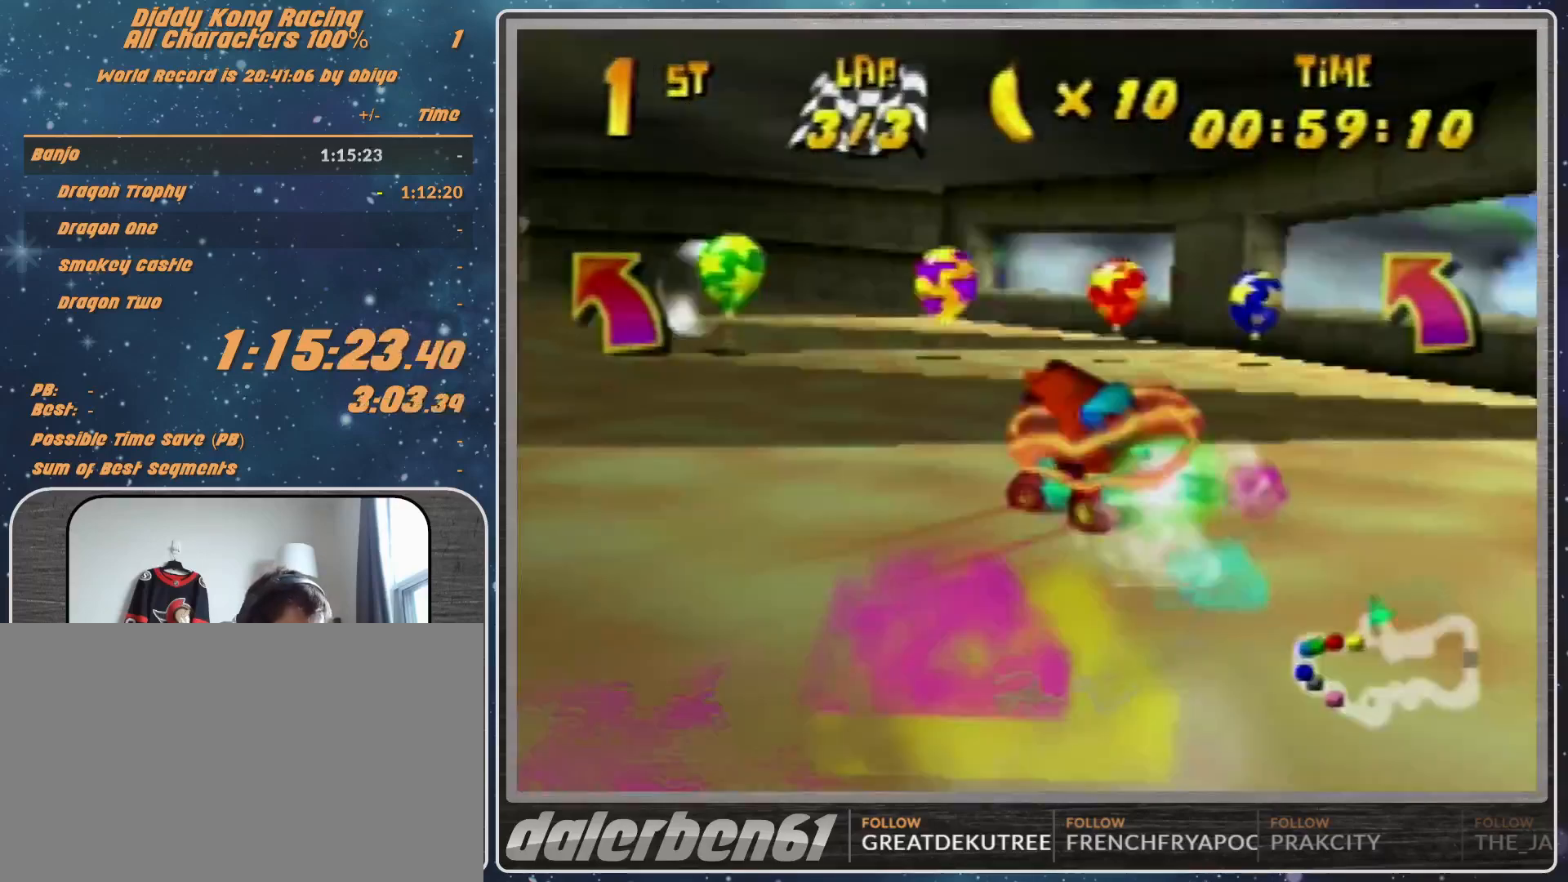
{"buttons": ["R1"], "left_stick": "up-right", "events": [[233, "R1", "up"], [367, "B", "up"], [367, "R1", "down"], [367, "left_stick", "up-right"], [400, "A", "down"], [467, "A", "up"]]}
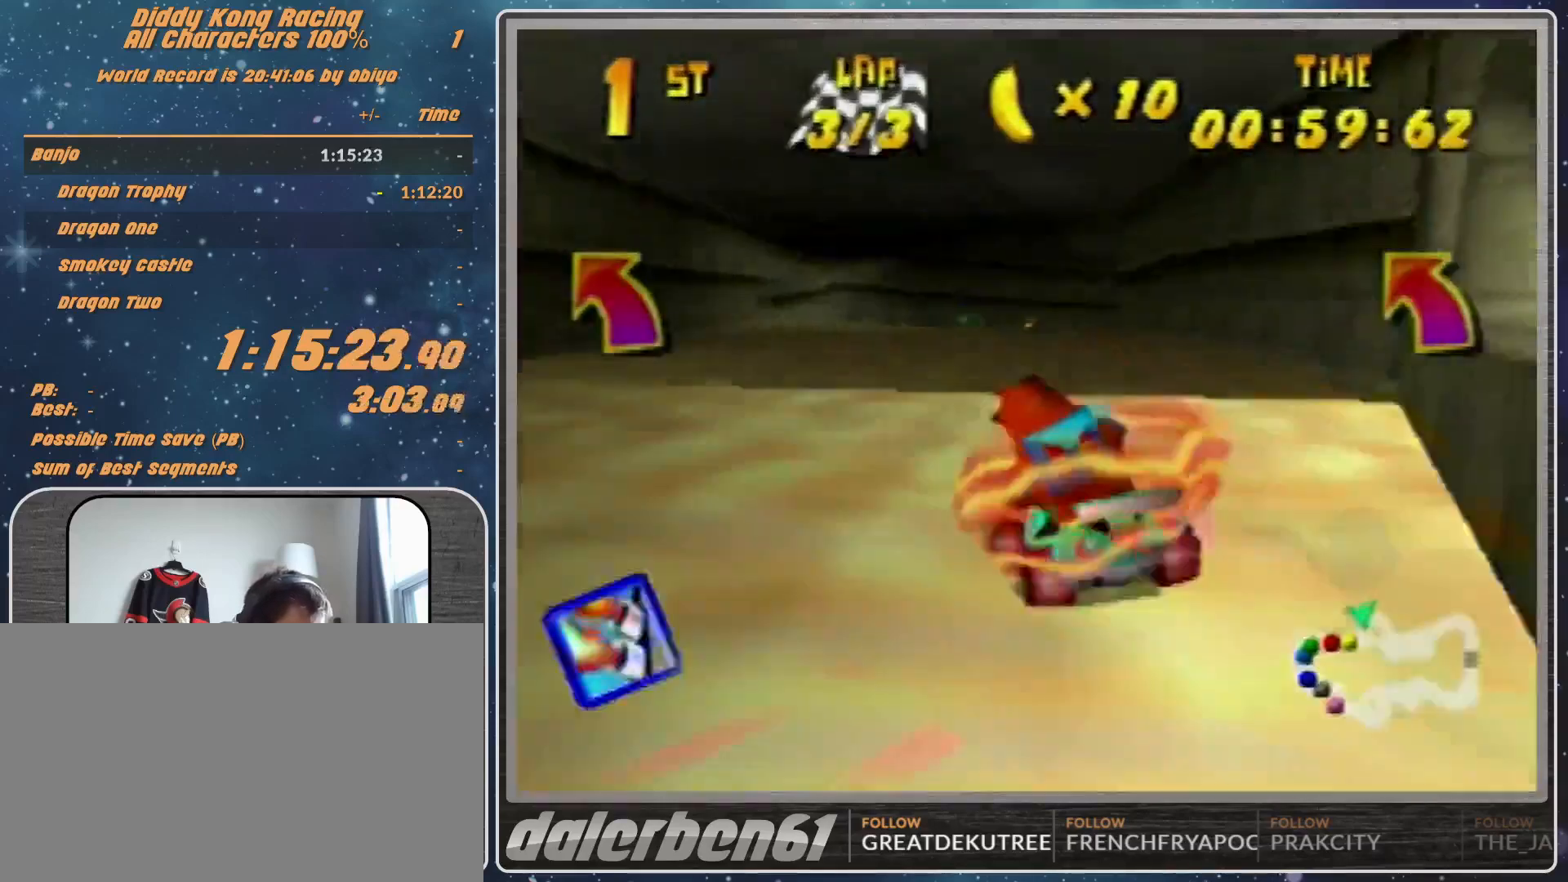
{"buttons": ["R1"], "left_stick": "up-right", "events": [[133, "A", "down"], [167, "A", "up"], [267, "A", "down"], [333, "A", "up"], [333, "left_stick", "right"], [433, "A", "down"], [433, "left_stick", "up-right"], [500, "A", "up"]]}
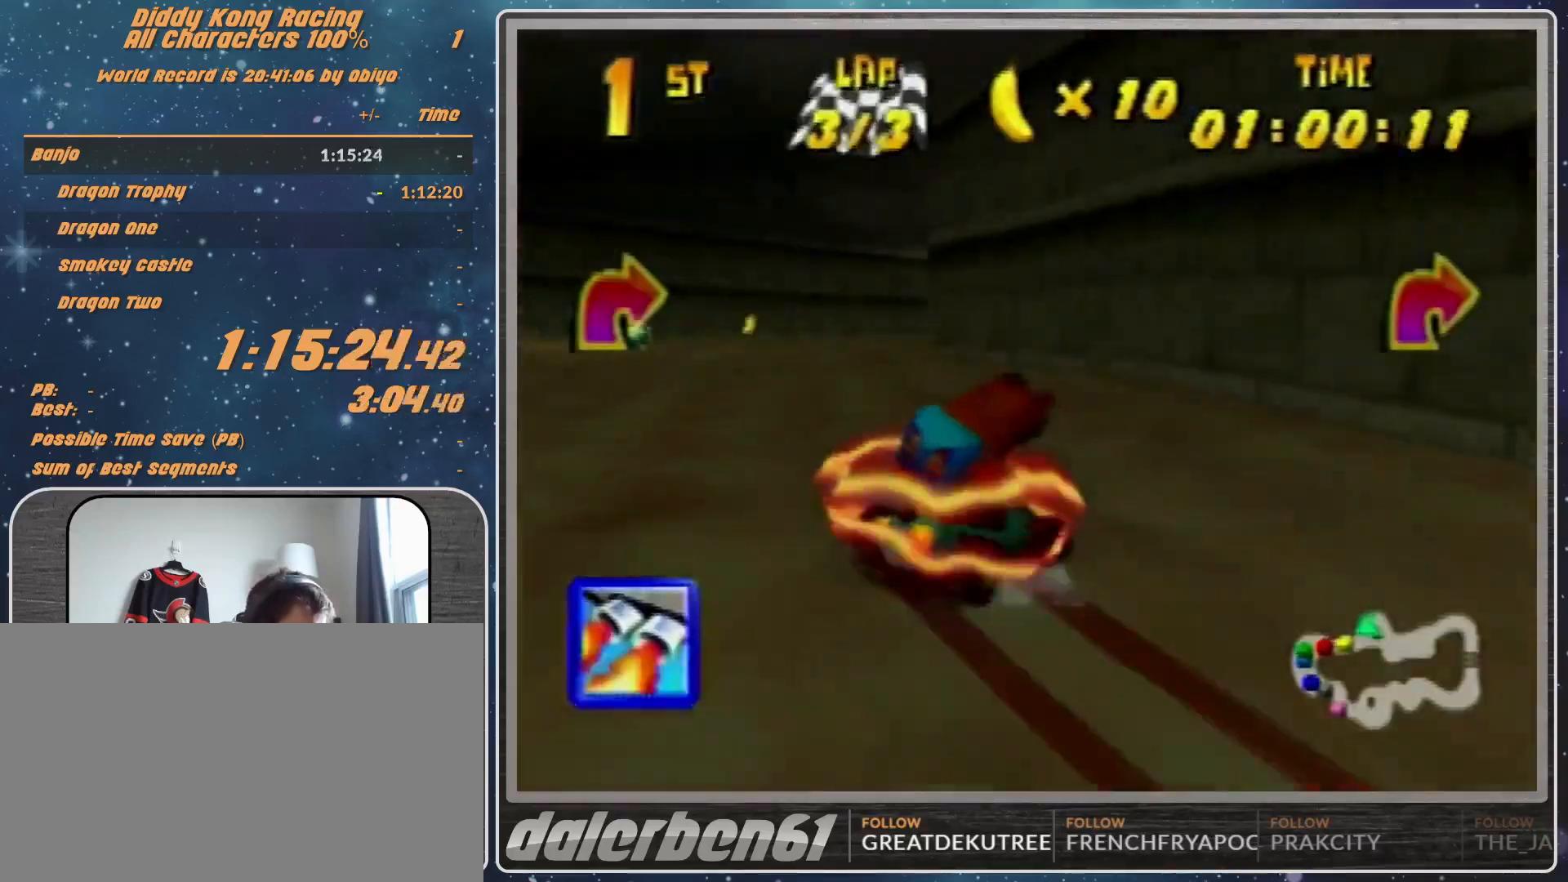
{"buttons": ["R1"], "left_stick": "up-right", "events": [[300, "A", "down"], [333, "A", "up"], [333, "R1", "up"], [433, "A", "down"], [467, "A", "up"], [467, "R1", "down"]]}
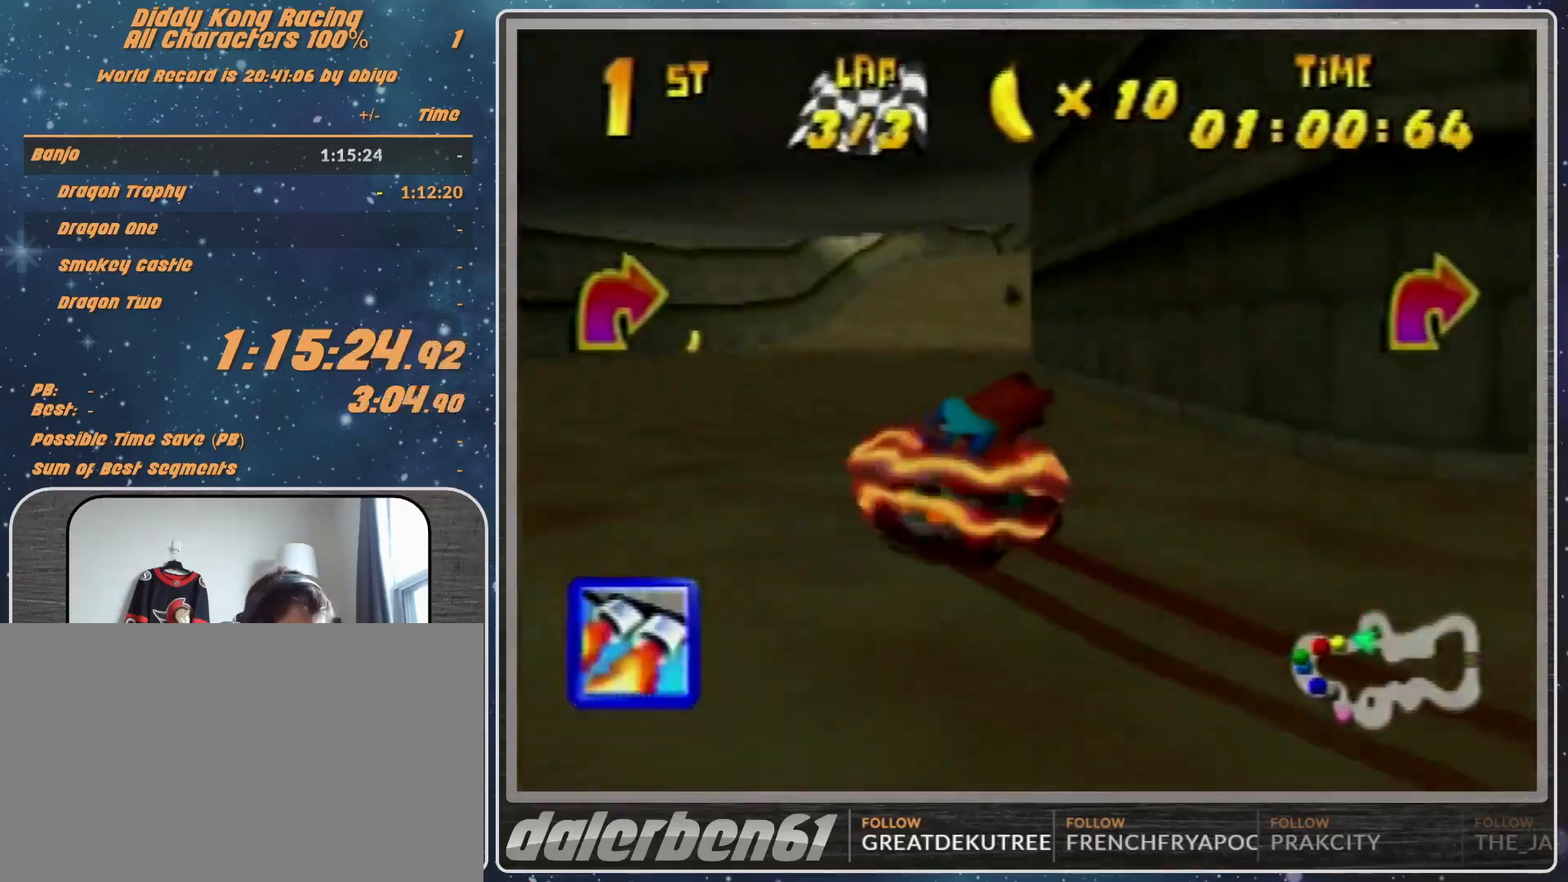
{"buttons": [], "left_stick": "center", "events": [[33, "A", "down"], [133, "A", "up"], [167, "R1", "up"], [267, "left_stick", "up-left"], [300, "Z", "down"], [433, "Z", "up"], [433, "left_stick", "center"]]}
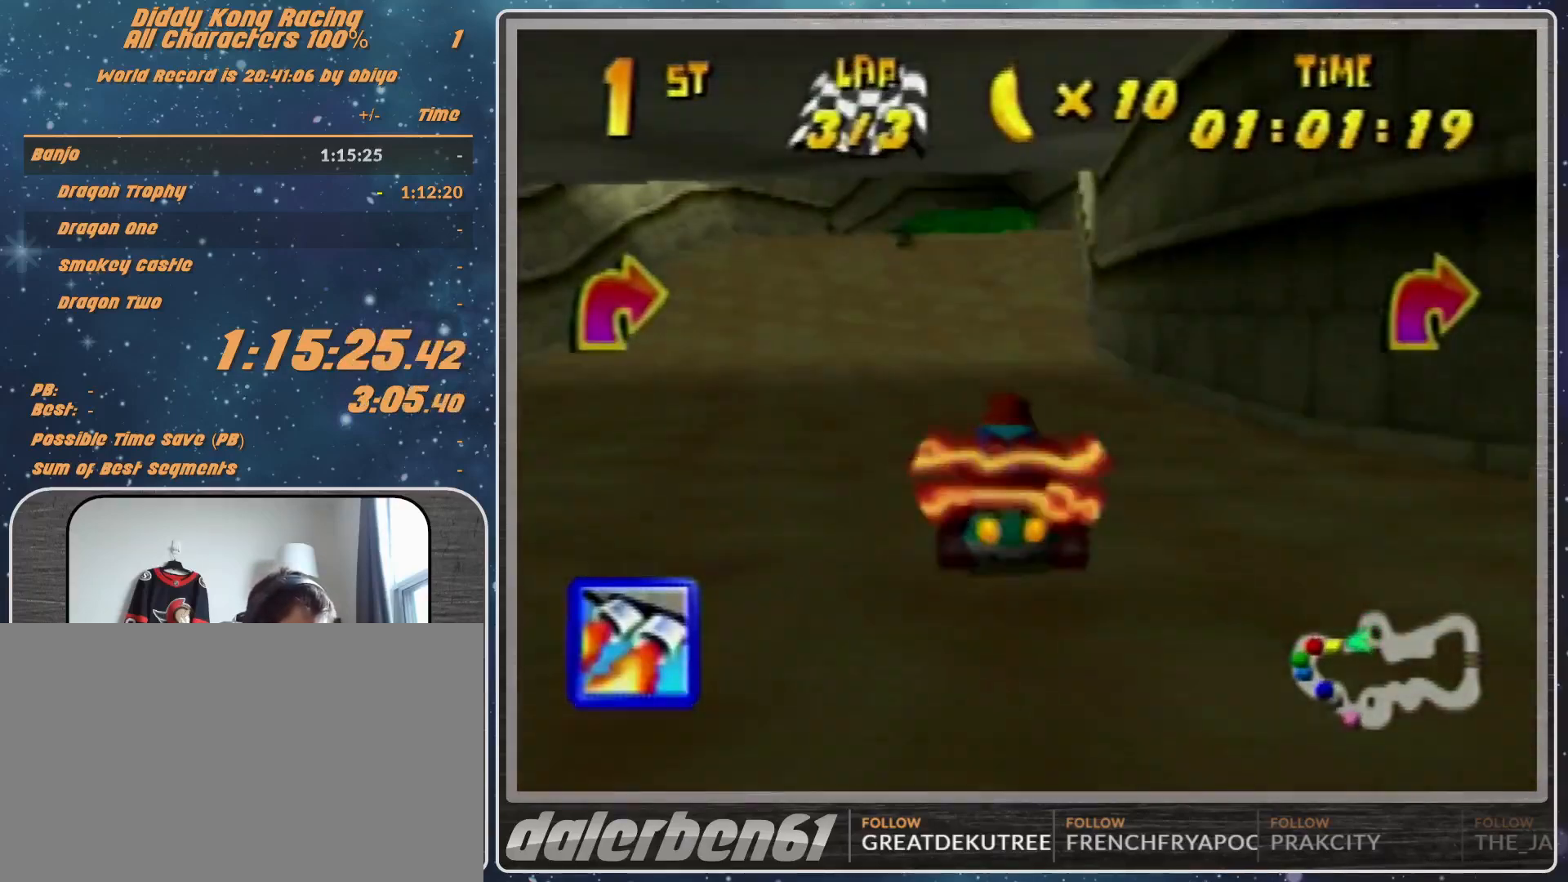
{"buttons": [], "left_stick": "center", "events": [[33, "left_stick", "up"], [500, "left_stick", "center"]]}
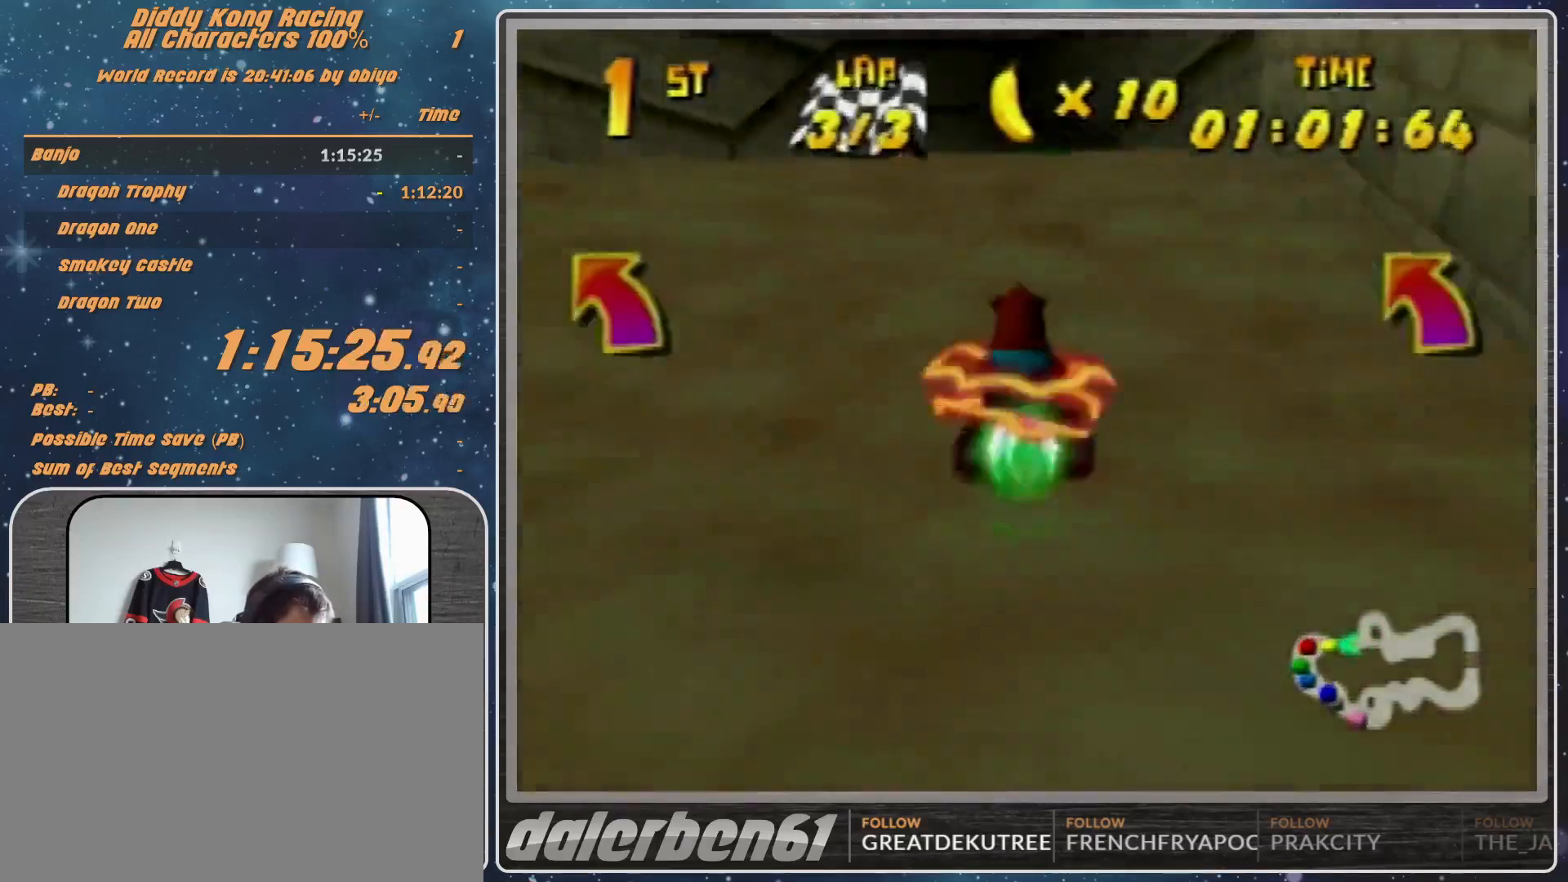
{"buttons": [], "left_stick": "center", "events": []}
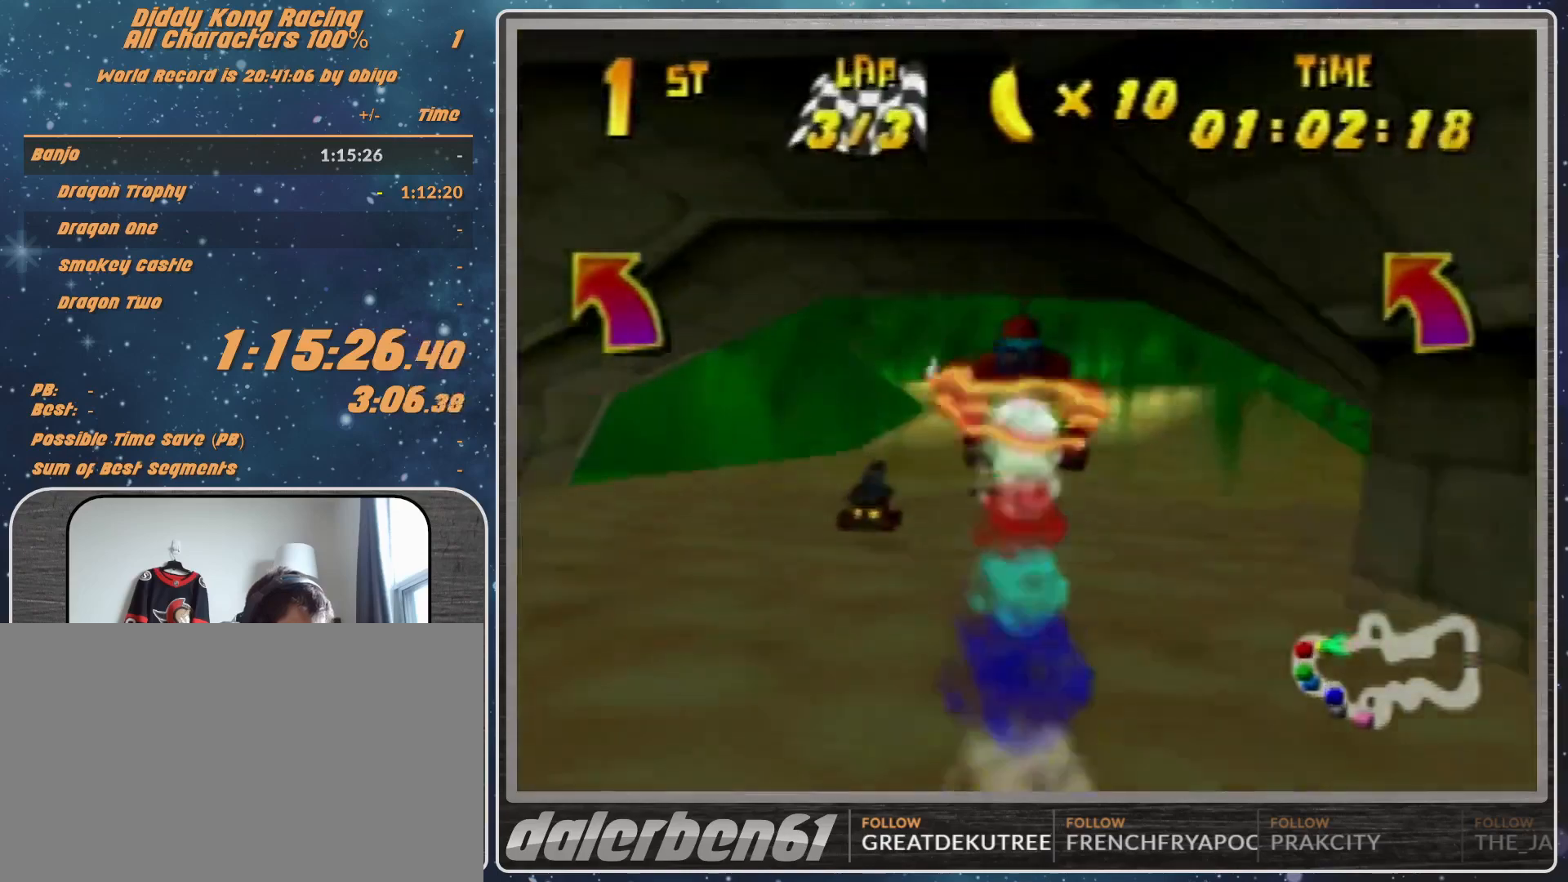
{"buttons": [], "left_stick": "left", "events": [[33, "left_stick", "left"], [367, "B", "down"], [367, "R1", "down"], [467, "B", "up"], [467, "R1", "up"]]}
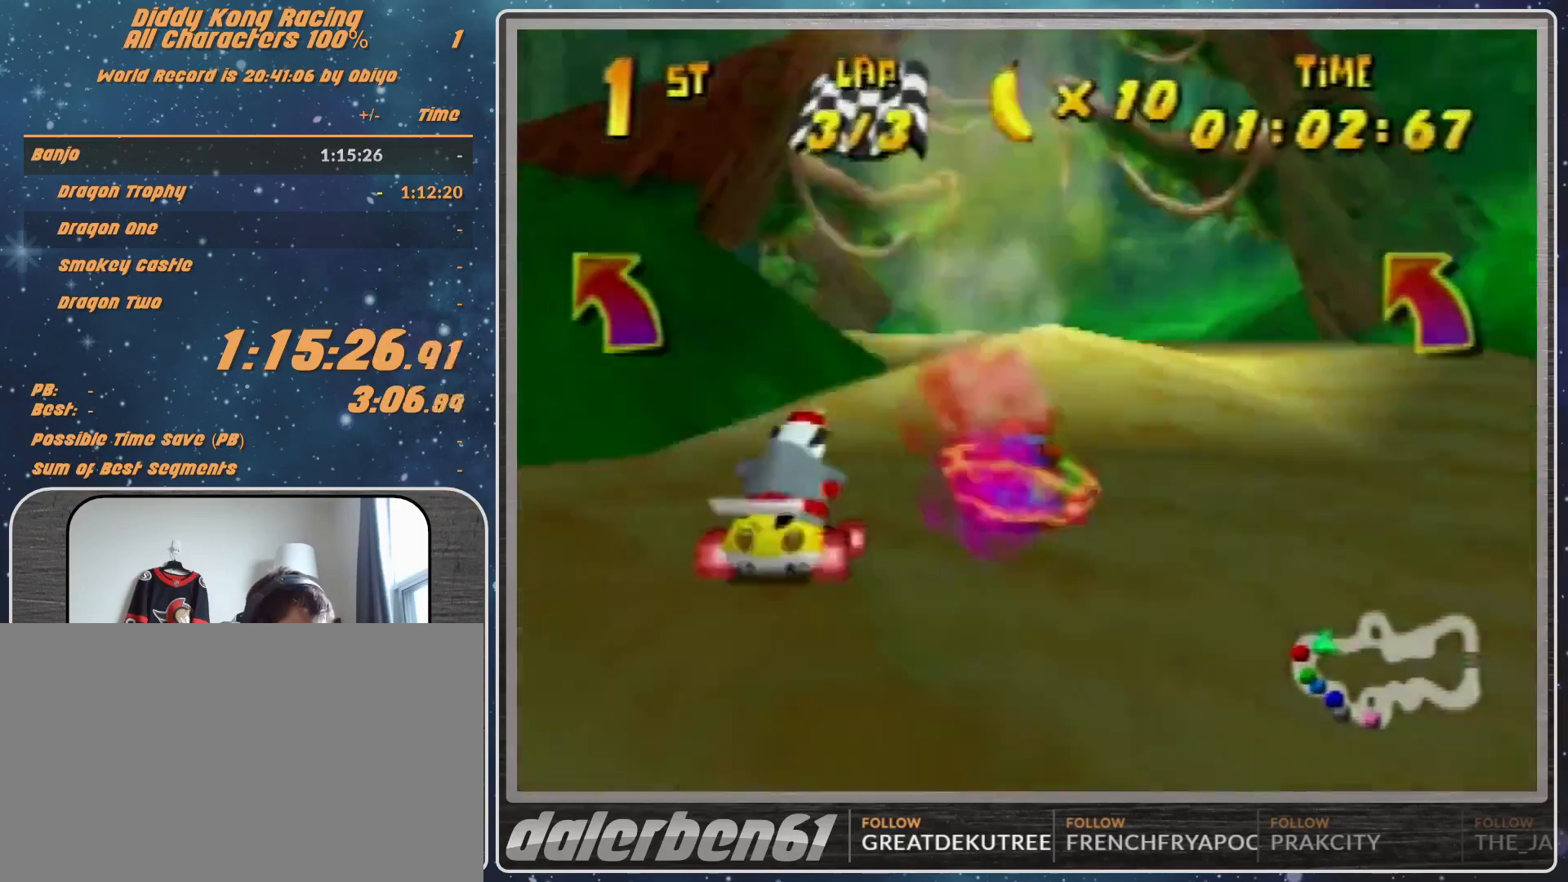
{"buttons": [], "left_stick": "left", "events": [[200, "A", "down"], [267, "A", "up"], [367, "A", "down"], [433, "A", "up"]]}
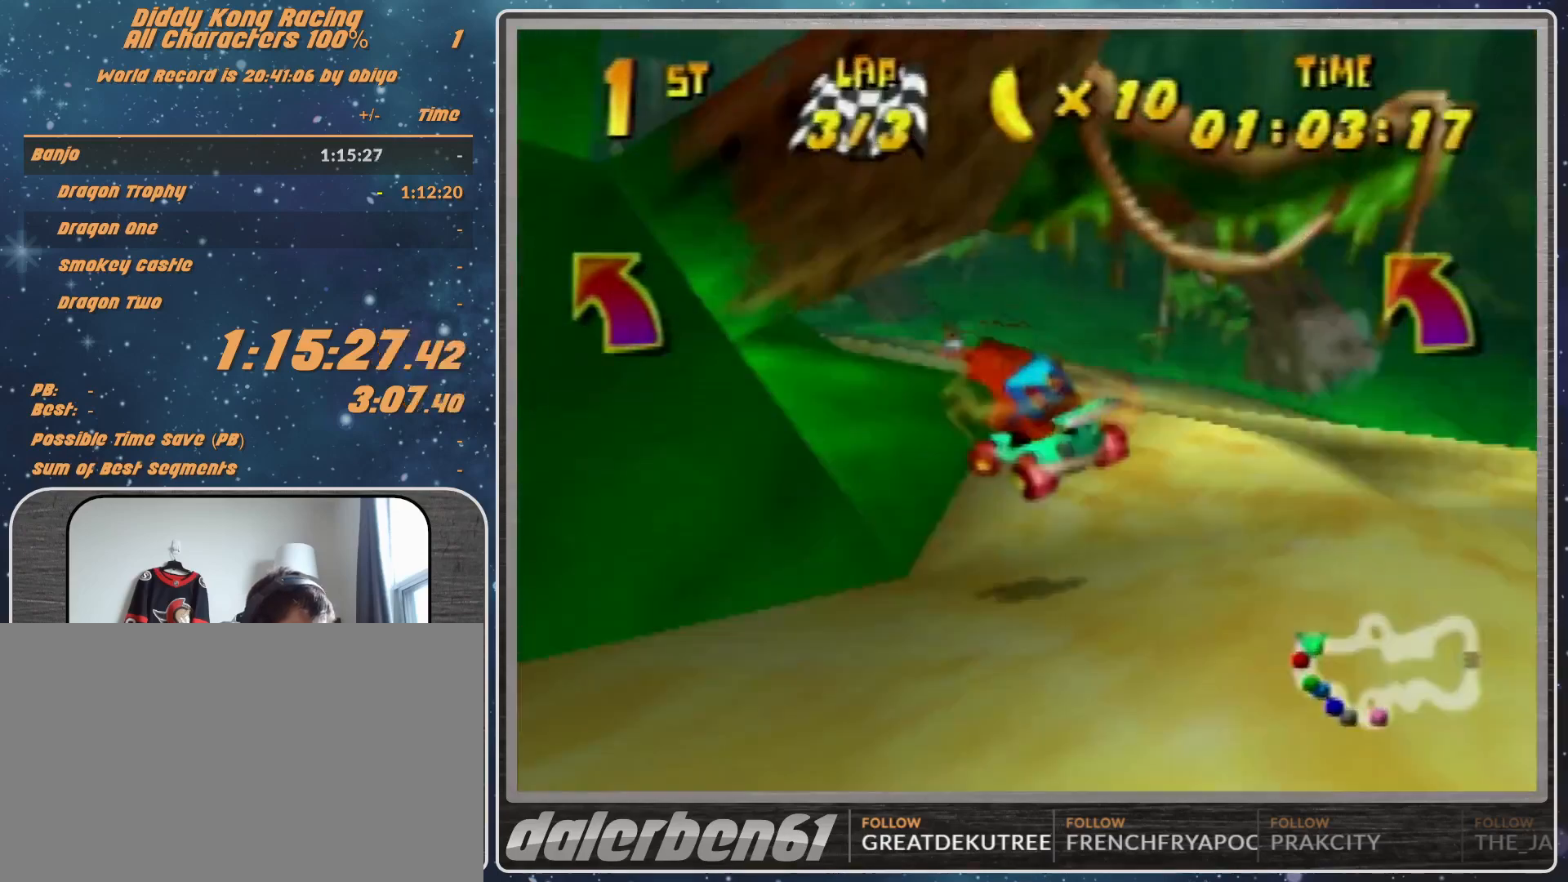
{"buttons": [], "left_stick": "left", "events": [[100, "A", "down"], [133, "A", "up"], [233, "A", "down"], [267, "A", "up"], [367, "A", "down"], [467, "A", "up"]]}
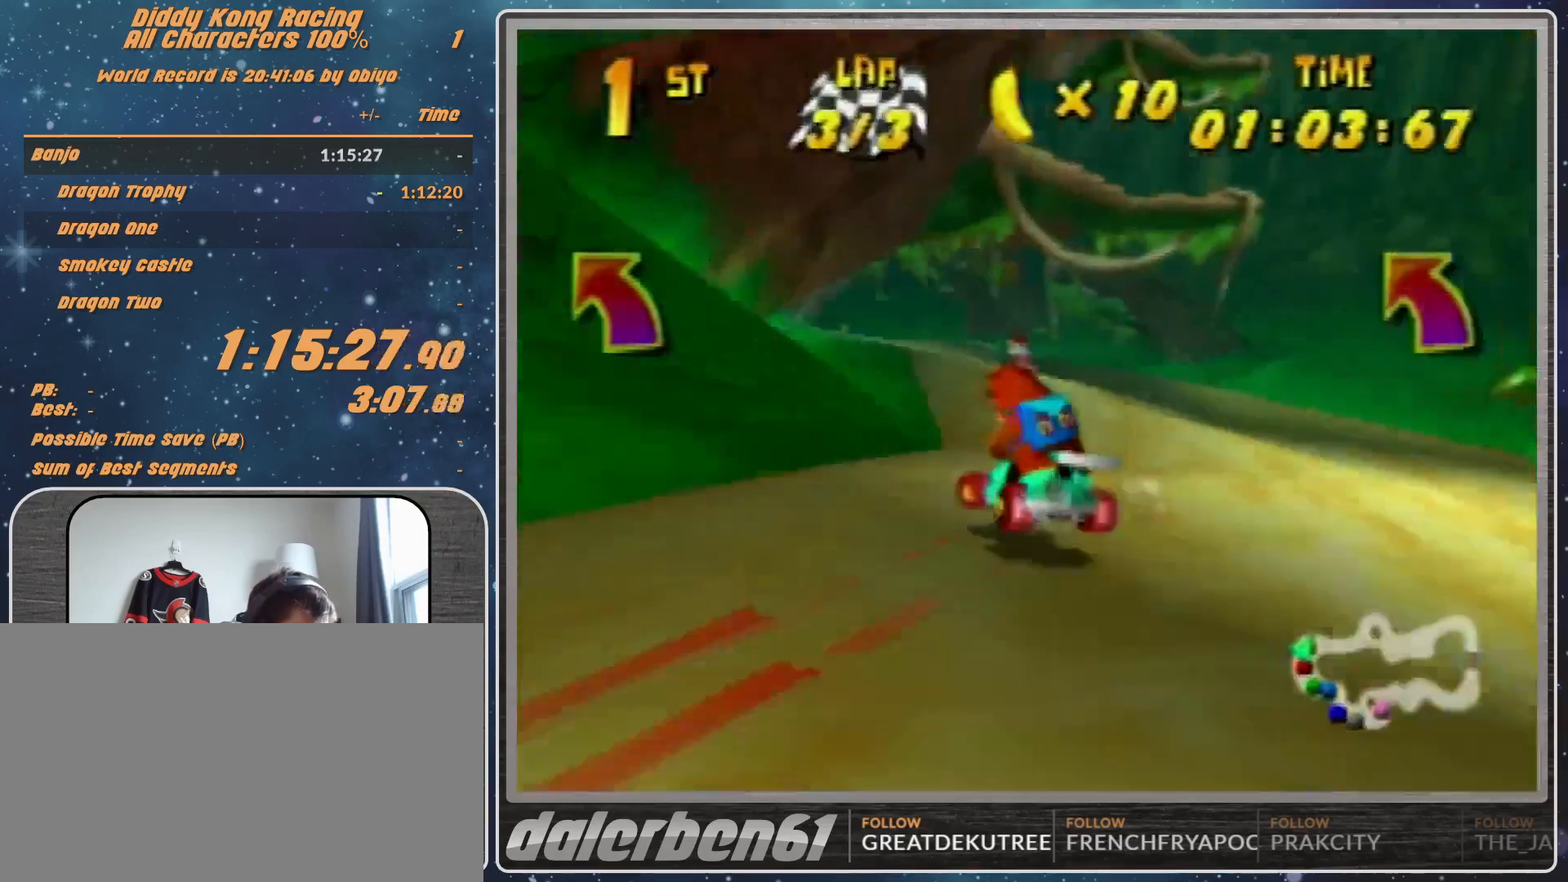
{"buttons": ["A"], "left_stick": "up-left", "events": [[67, "A", "down"], [67, "left_stick", "up-left"], [133, "A", "up"], [233, "A", "down"], [300, "A", "up"], [433, "A", "down"]]}
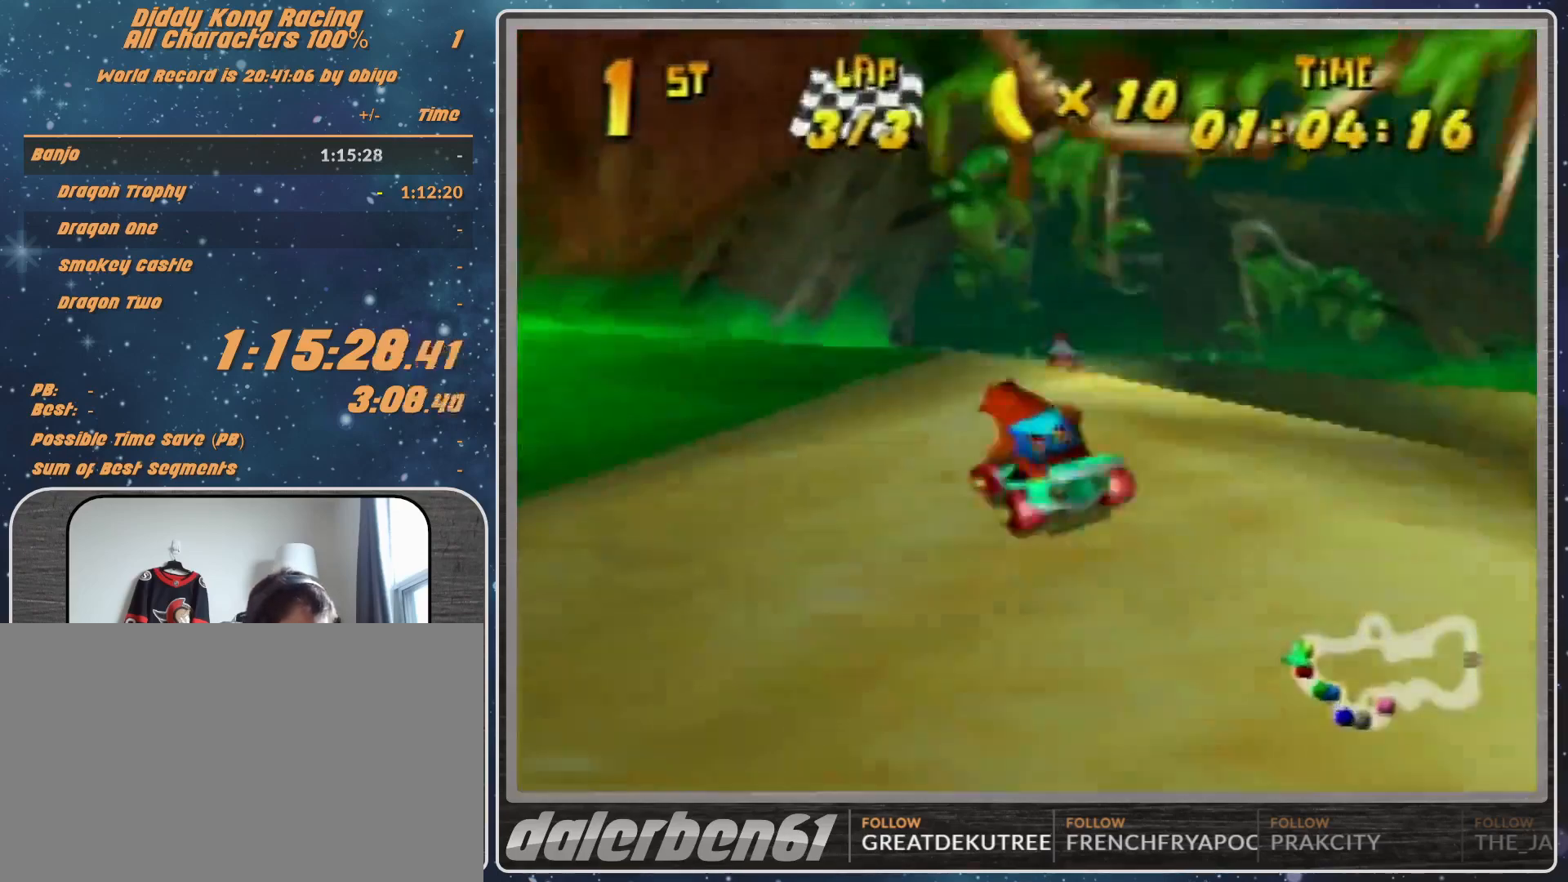
{"buttons": [], "left_stick": "up-left", "events": [[33, "A", "up"], [100, "A", "down"], [133, "A", "up"], [267, "A", "down"], [333, "A", "up"], [400, "A", "down"], [467, "A", "up"]]}
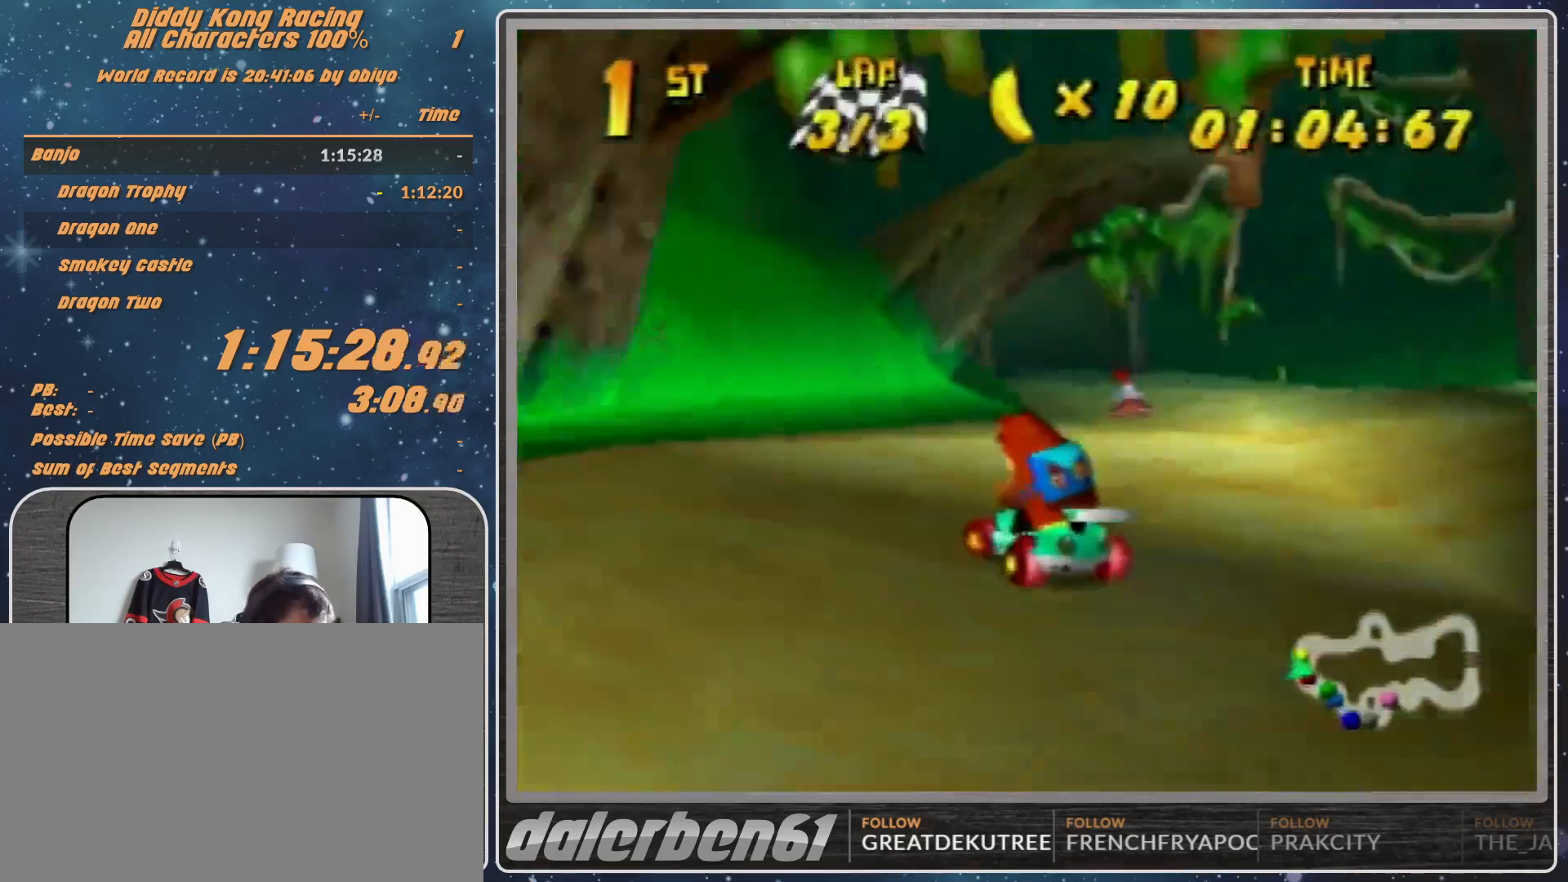
{"buttons": ["A", "R1"], "left_stick": "up-right", "events": [[67, "A", "down"], [133, "A", "up"], [133, "R1", "down"], [200, "A", "down"], [267, "A", "up"], [367, "A", "down"], [400, "left_stick", "up-right"], [467, "A", "up"], [500, "A", "down"]]}
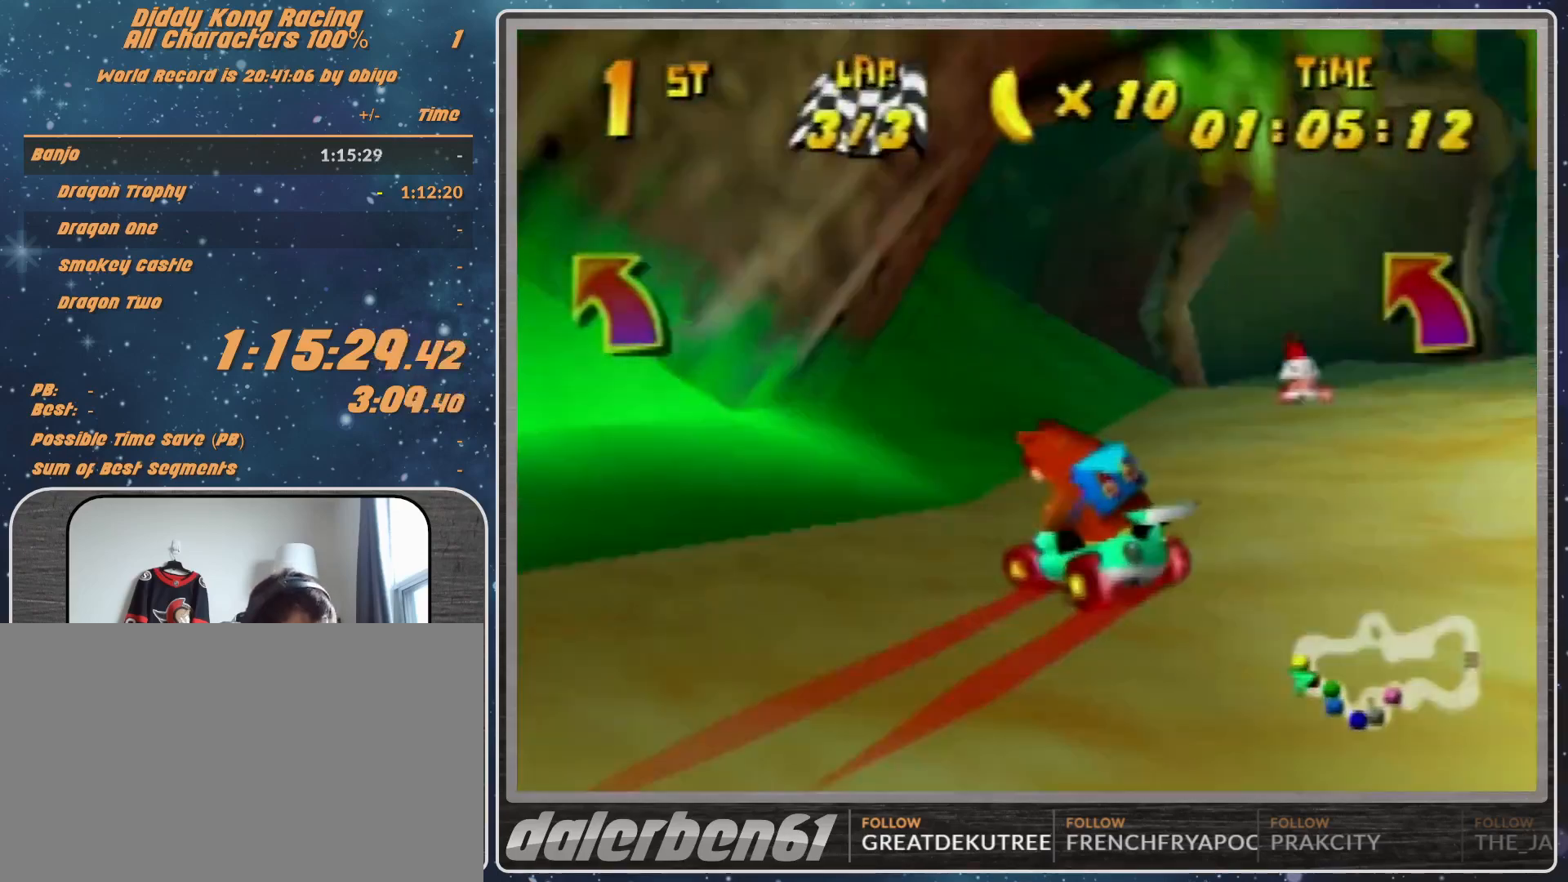
{"buttons": ["A"], "left_stick": "center", "events": [[100, "A", "up"], [300, "A", "down"], [367, "A", "up"], [367, "R1", "up"], [500, "A", "down"], [500, "left_stick", "center"]]}
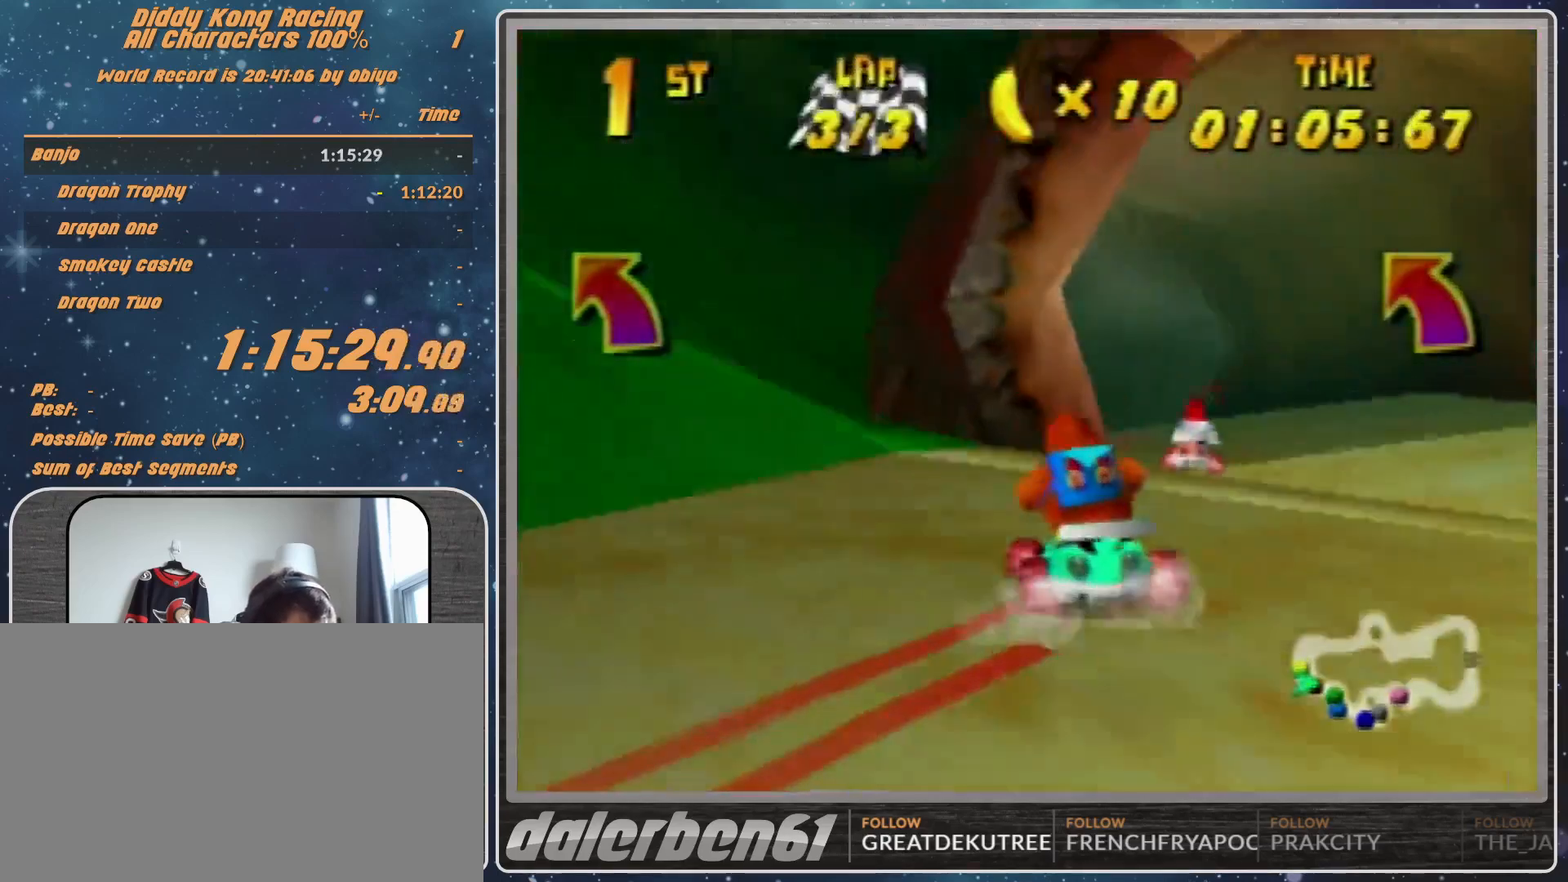
{"buttons": ["R1"], "left_stick": "right", "events": [[33, "A", "up"], [200, "A", "down"], [200, "left_stick", "right"], [233, "A", "up"], [300, "A", "down"], [400, "A", "up"], [400, "R1", "down"]]}